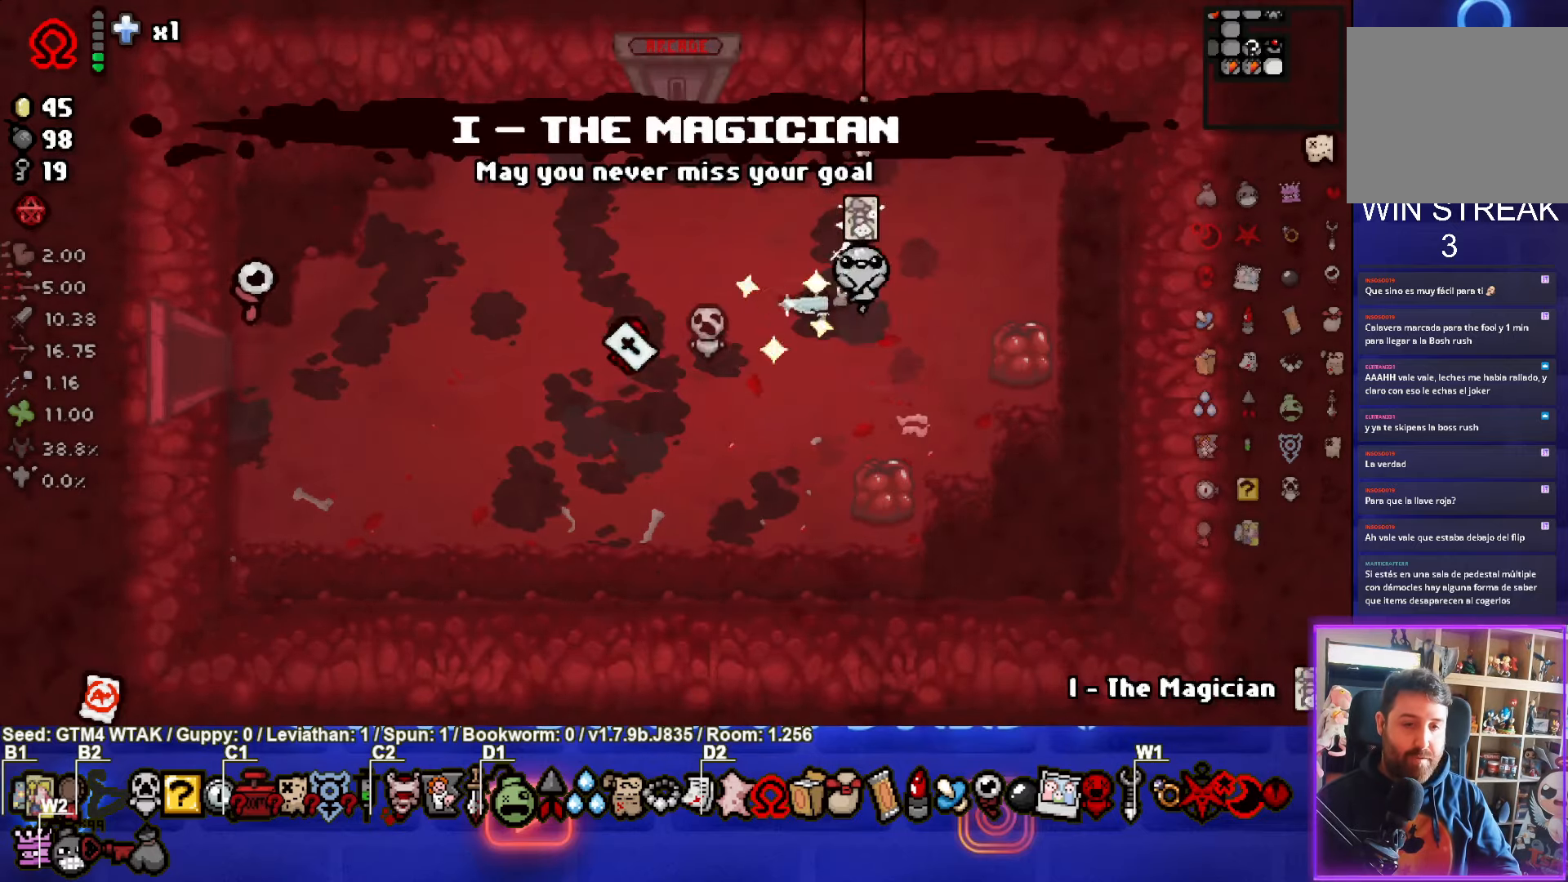
Gameplay with a controller (PlayStation layout); each line is a JSON object with the inputs held at the frame after it. "events" lists button and stick changes between this image and that frame as [ms after this image, input, new state], when the widget could be followed in between. Not read: right_stick.
{"buttons": [], "left_stick": "center", "events": [[83, "left_stick", "down-left"], [300, "left_stick", "center"]]}
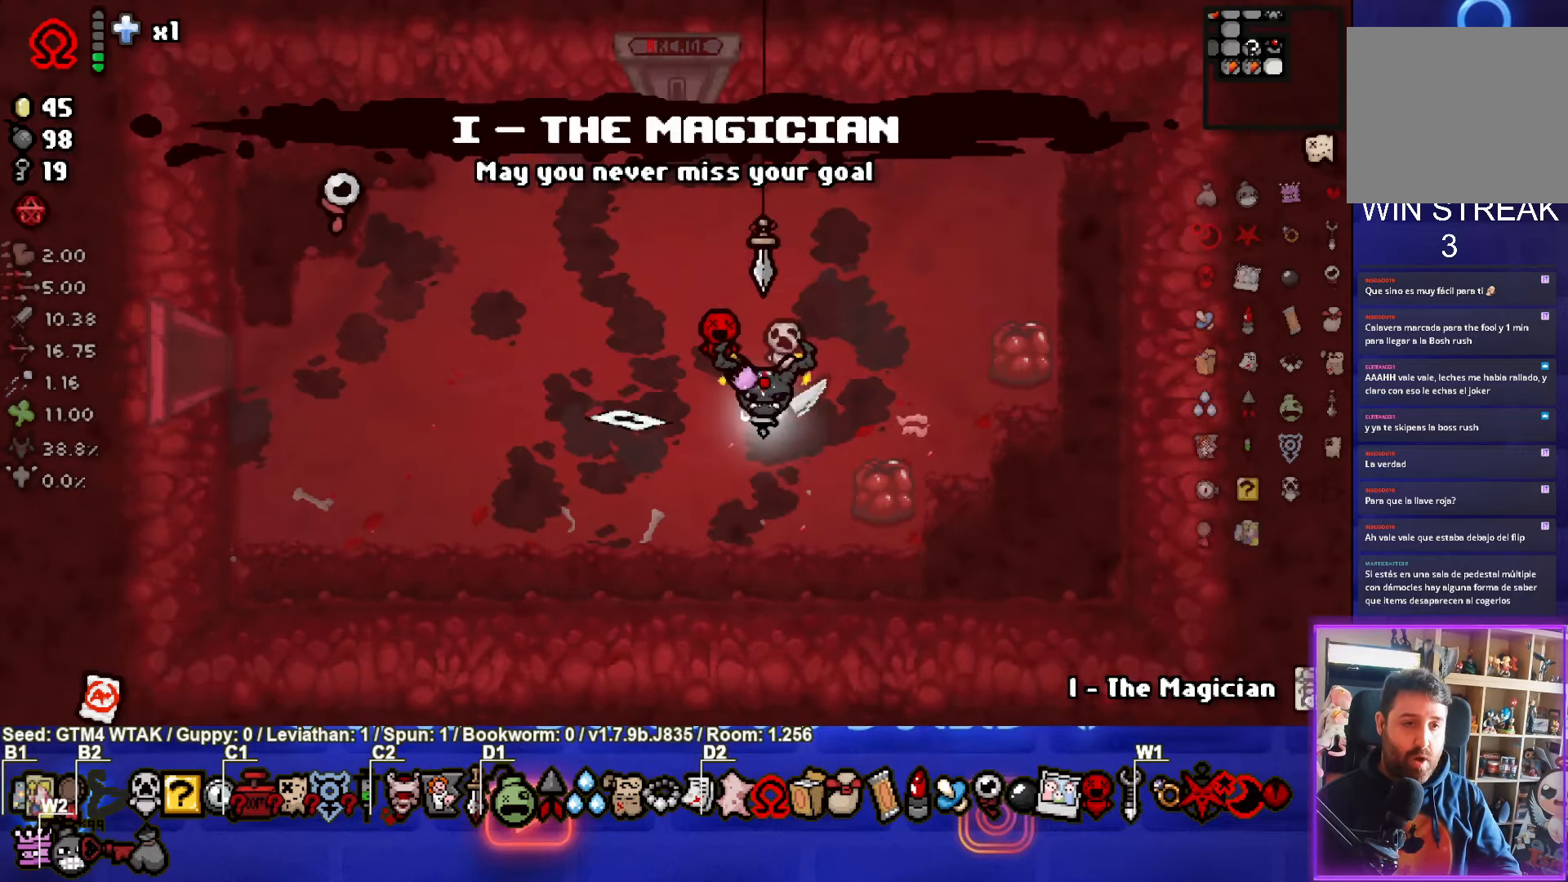
{"buttons": [], "left_stick": "up-left", "events": [[267, "left_stick", "left"], [383, "left_stick", "up-left"]]}
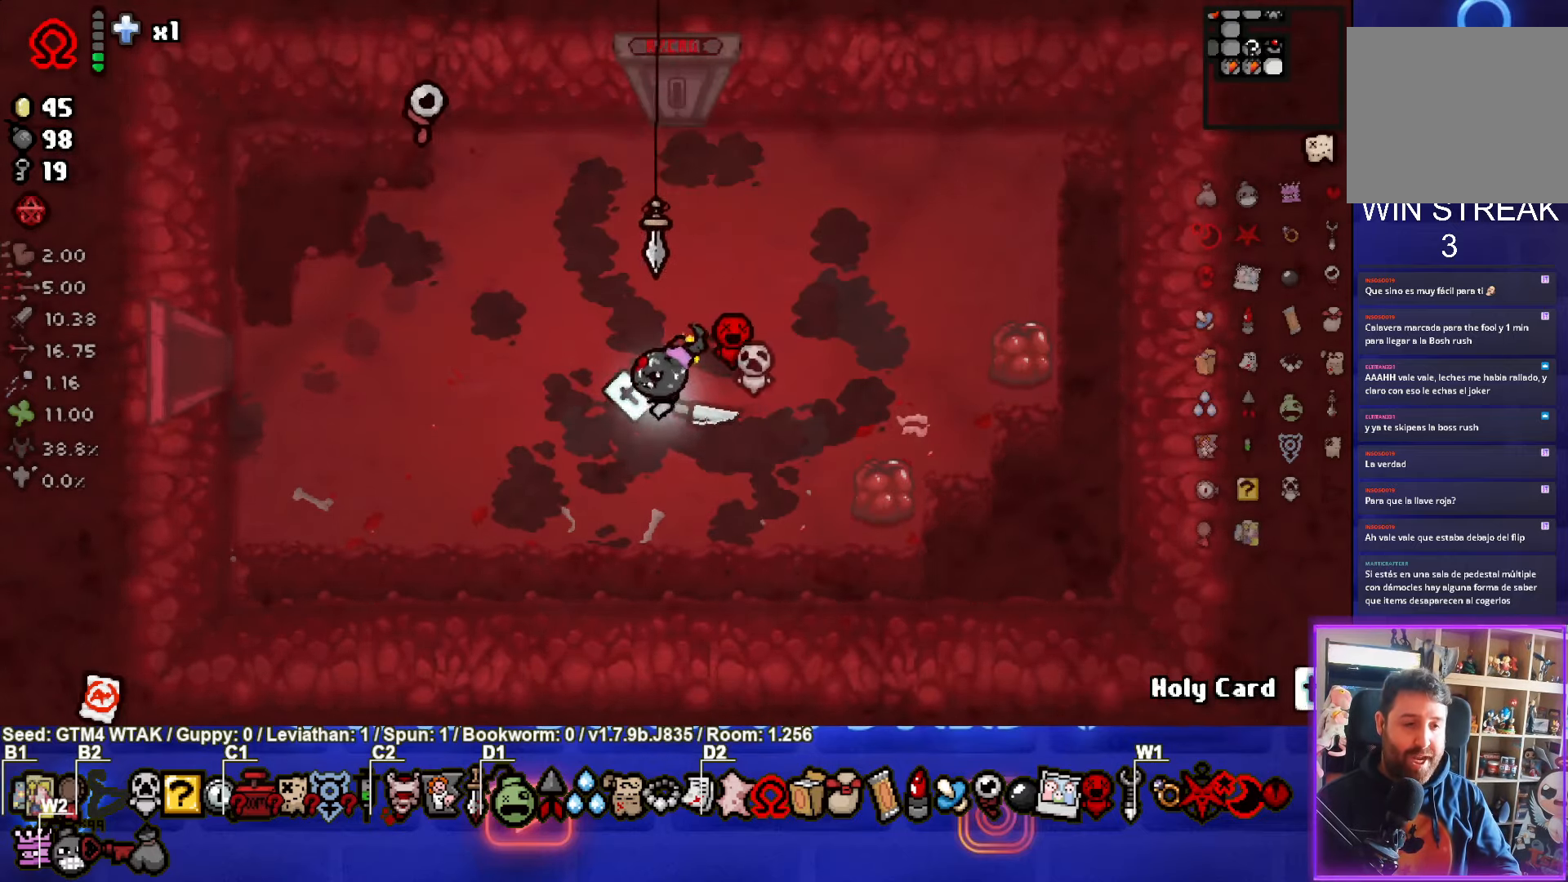
{"buttons": [], "left_stick": "left", "events": [[150, "left_stick", "left"]]}
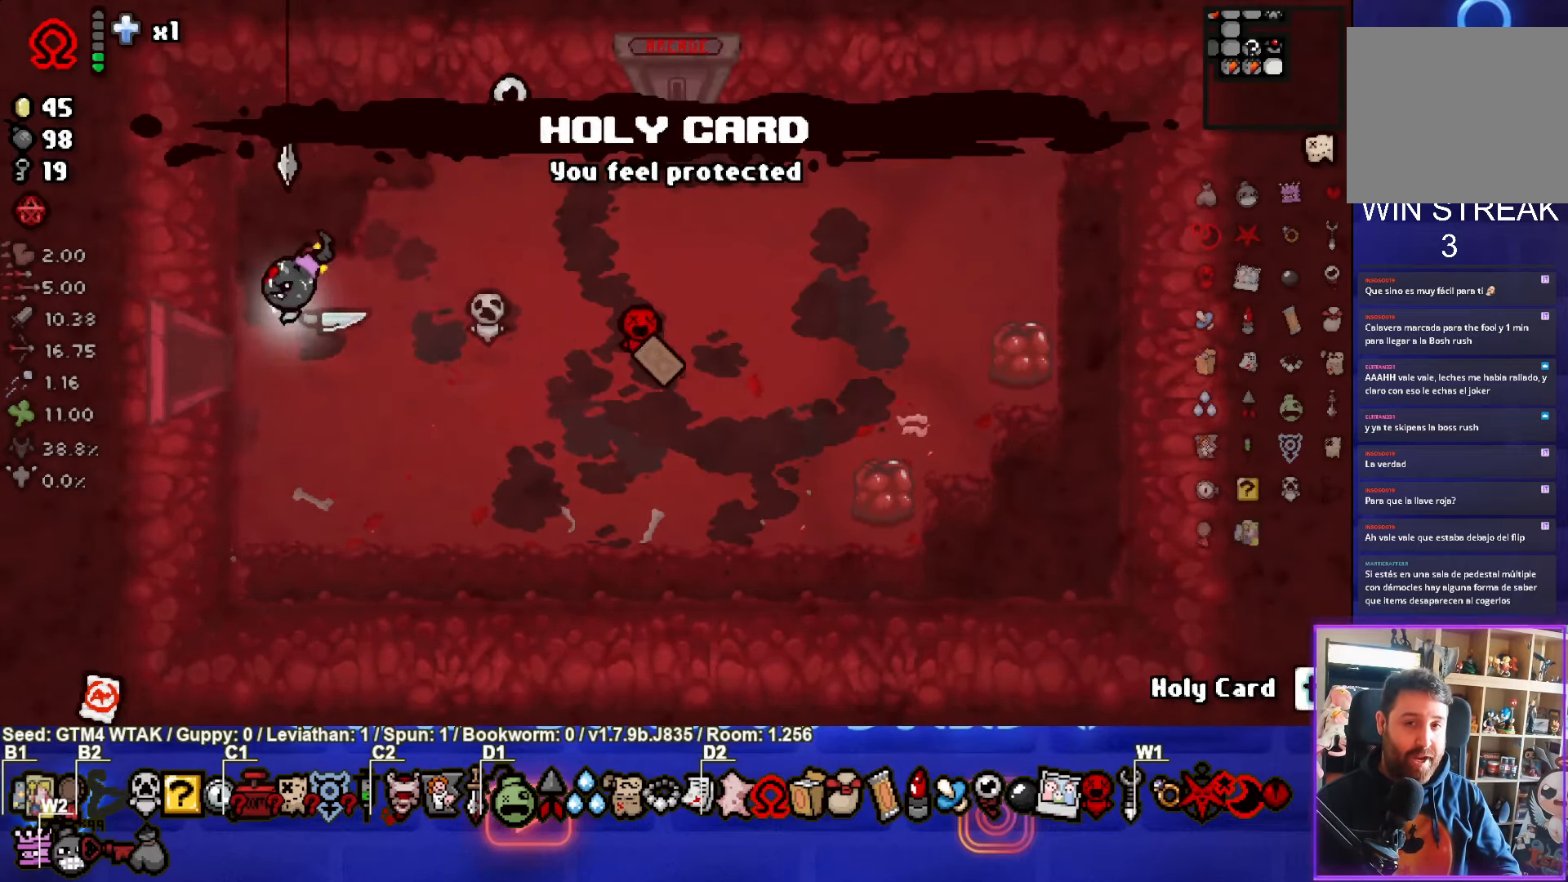
{"buttons": [], "left_stick": "center", "events": [[317, "left_stick", "center"]]}
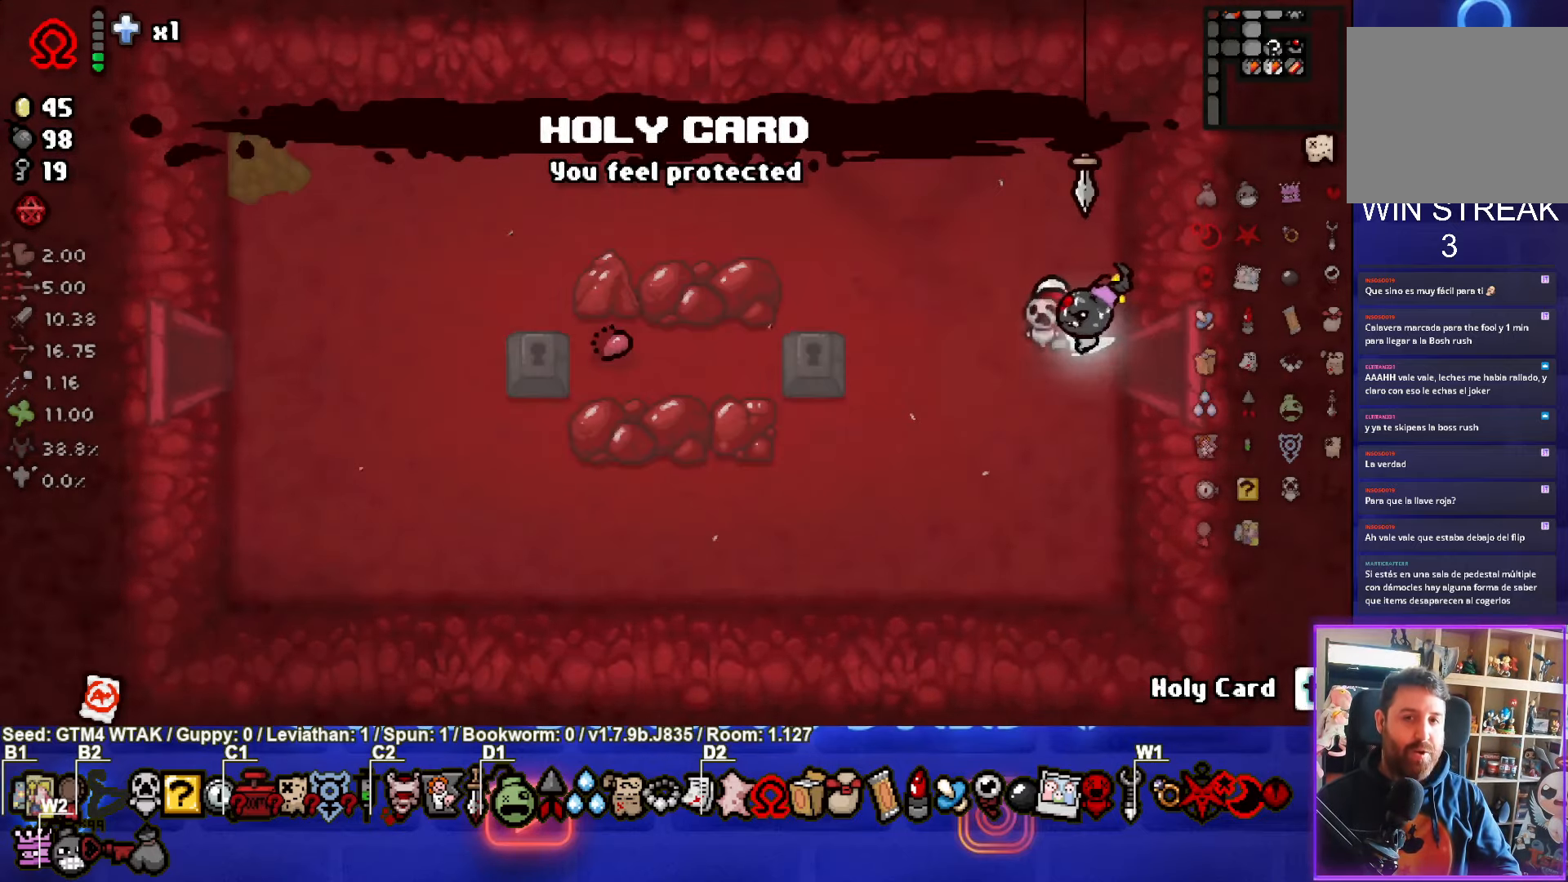
{"buttons": [], "left_stick": "up-left", "events": [[17, "left_stick", "left"], [267, "left_stick", "up-left"]]}
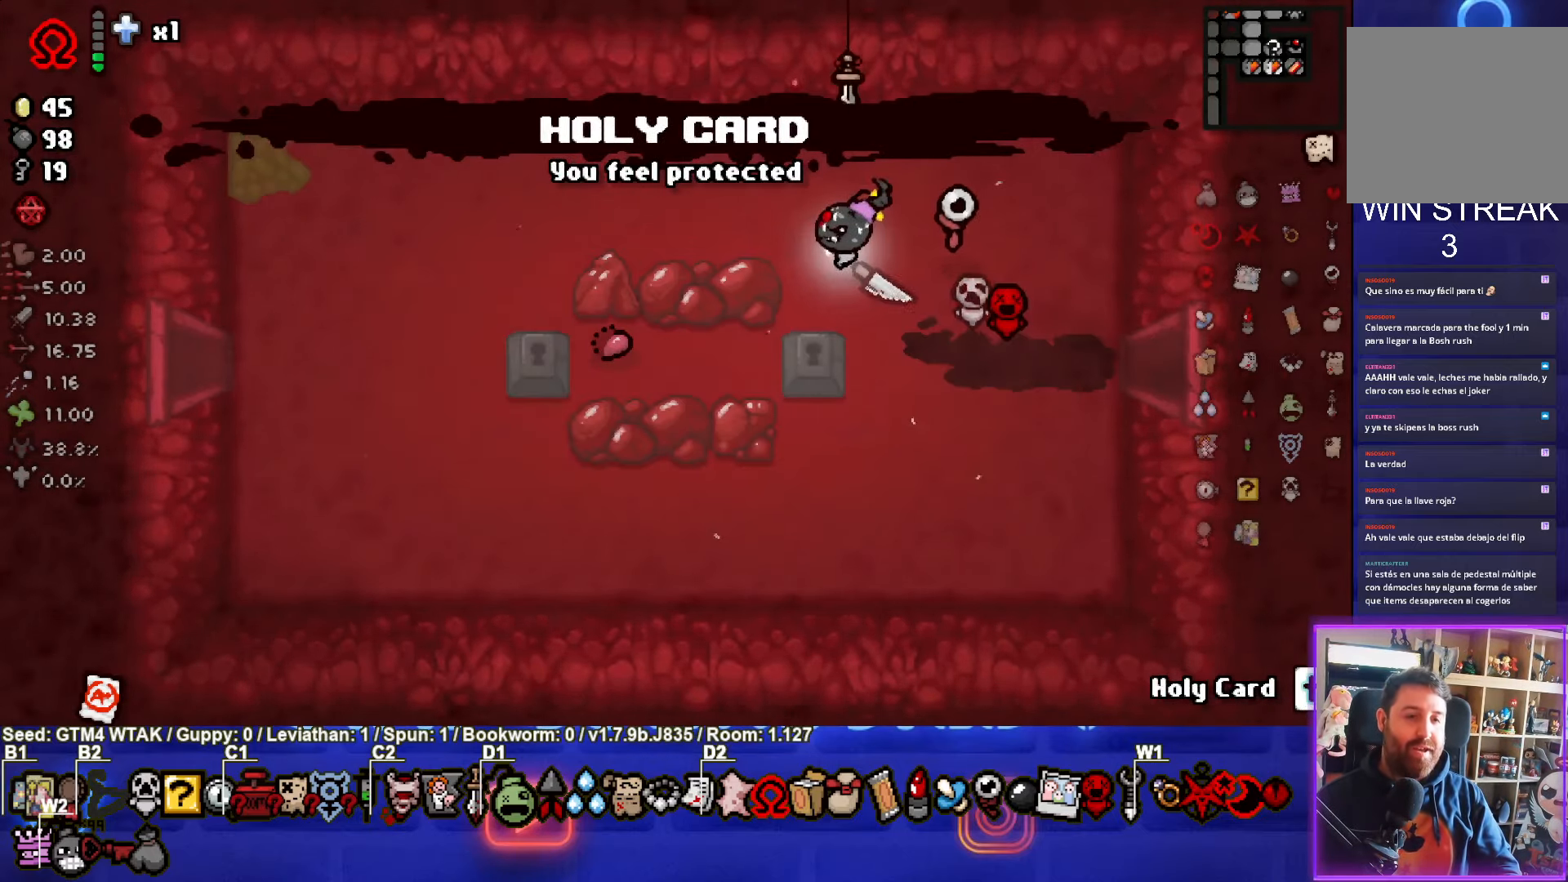
{"buttons": [], "left_stick": "left", "events": [[50, "left_stick", "left"]]}
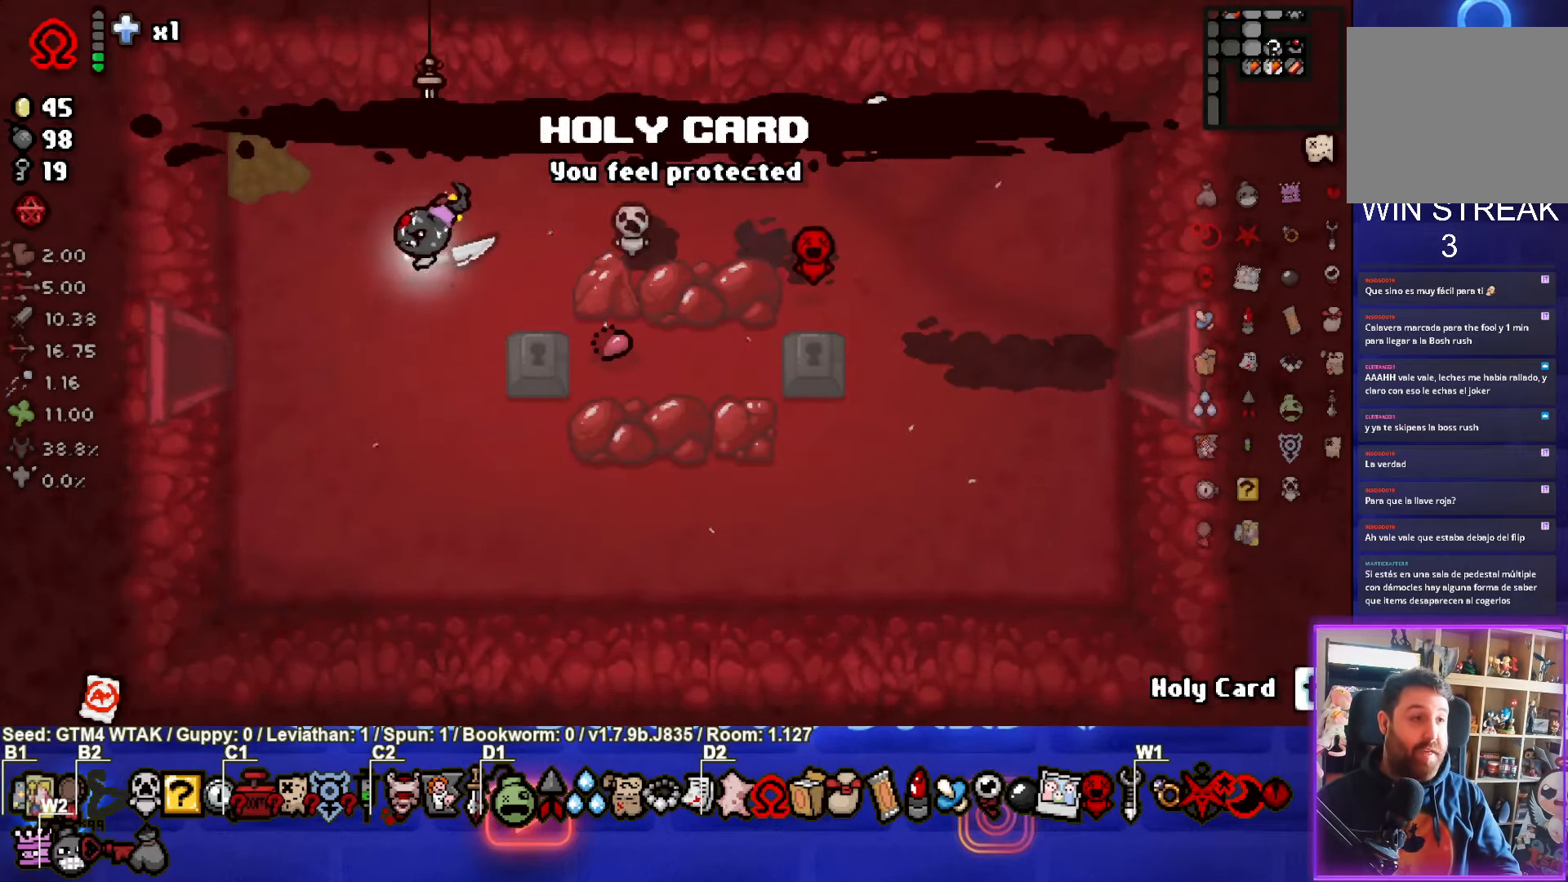
{"buttons": [], "left_stick": "center", "events": [[417, "left_stick", "center"]]}
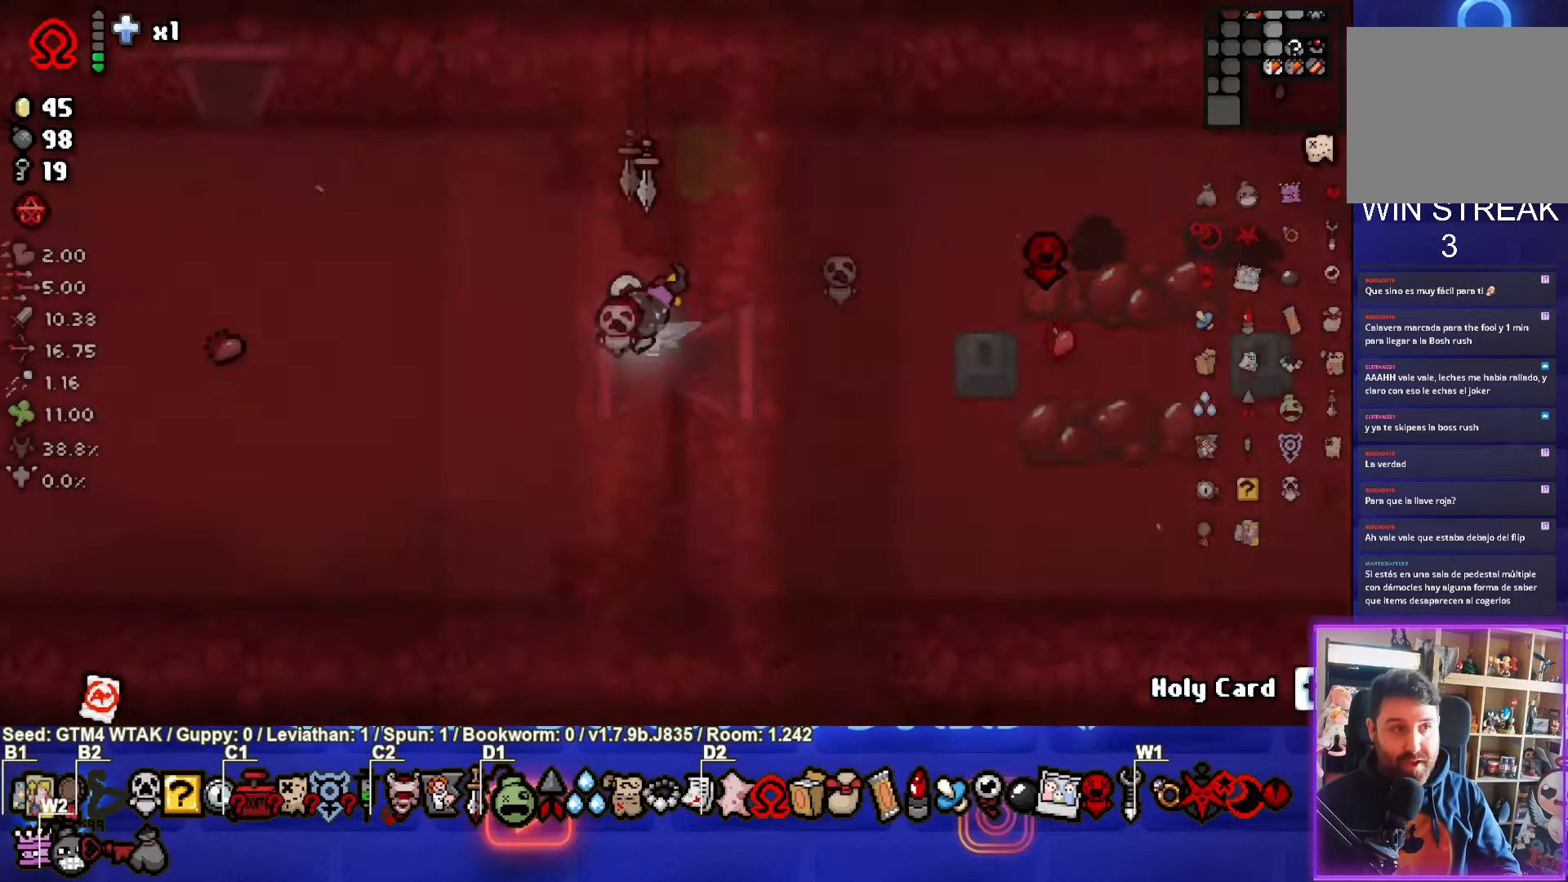
{"buttons": [], "left_stick": "up-left", "events": [[200, "left_stick", "left"], [267, "left_stick", "up-left"]]}
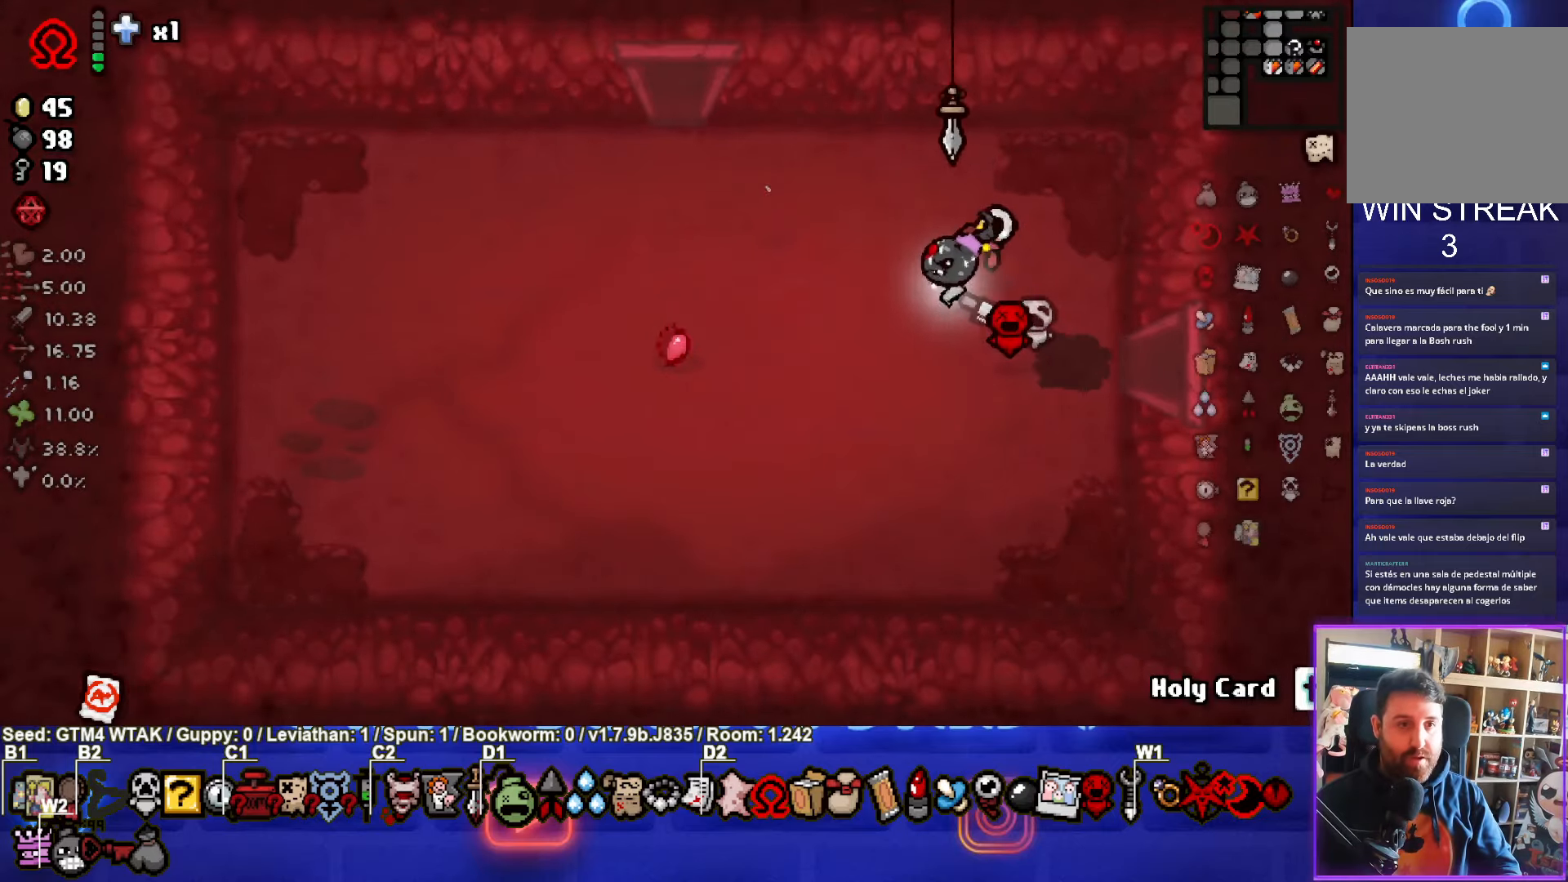
{"buttons": [], "left_stick": "up", "events": [[417, "left_stick", "up"]]}
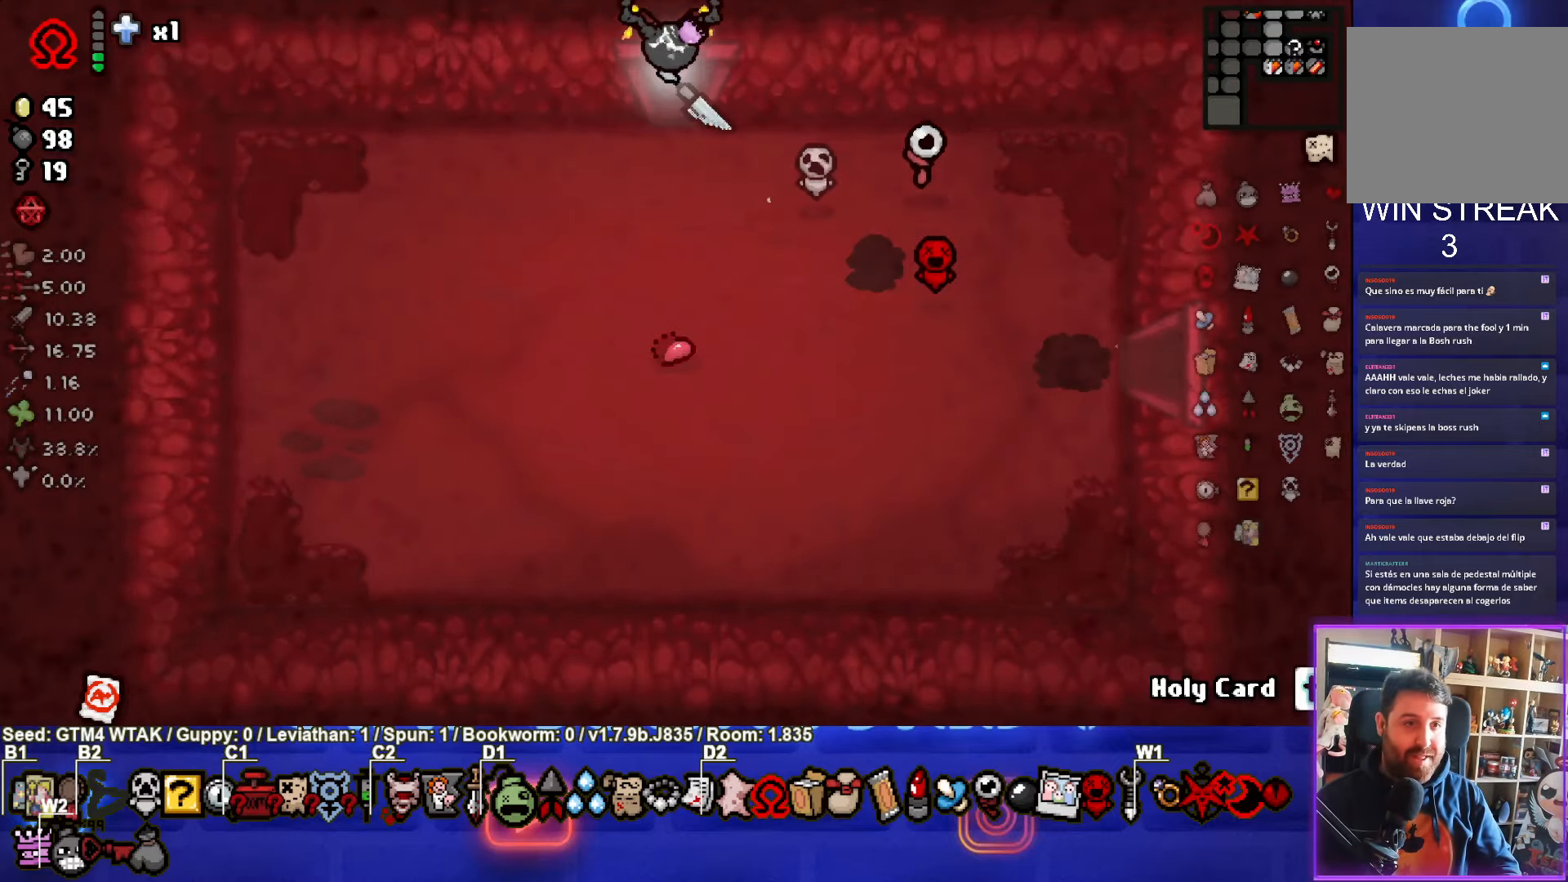
{"buttons": [], "left_stick": "up", "events": [[84, "left_stick", "center"], [450, "left_stick", "up"]]}
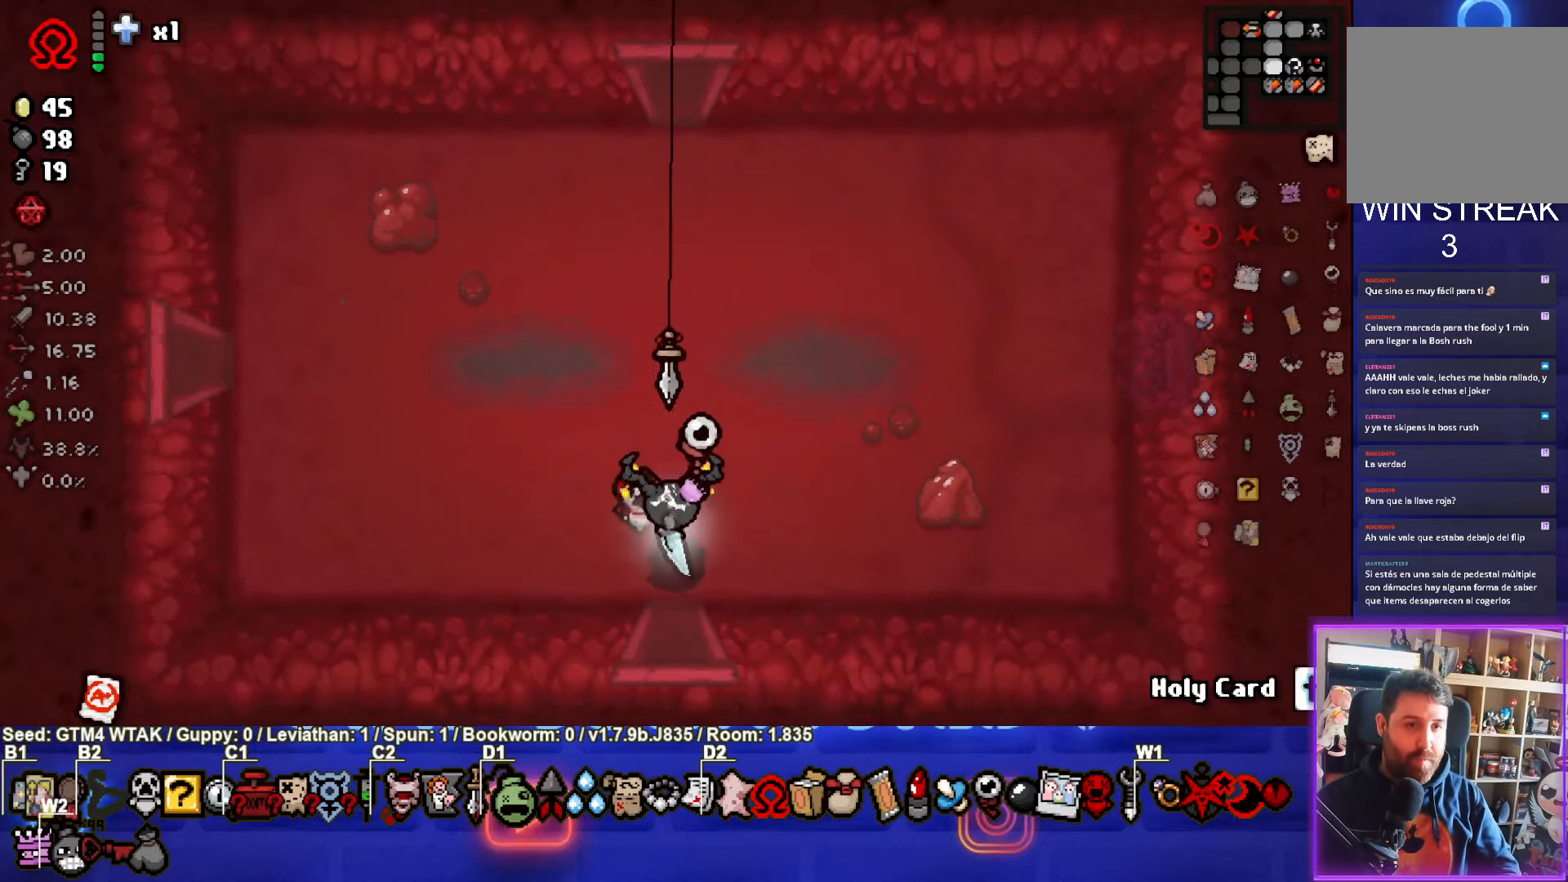
{"buttons": [], "left_stick": "up", "events": []}
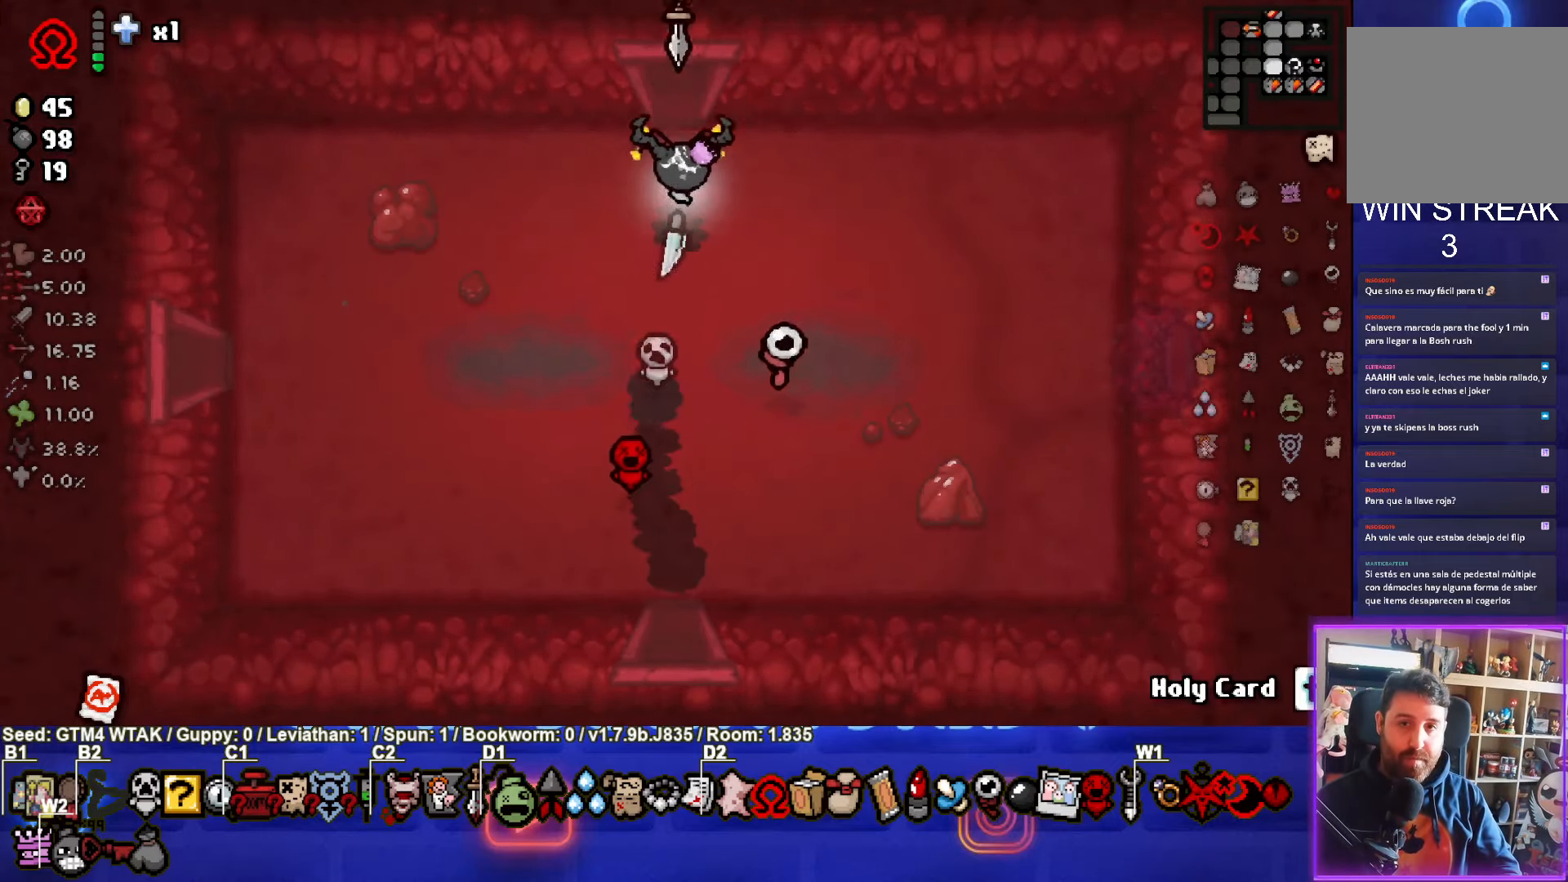
{"buttons": [], "left_stick": "center", "events": [[250, "left_stick", "center"]]}
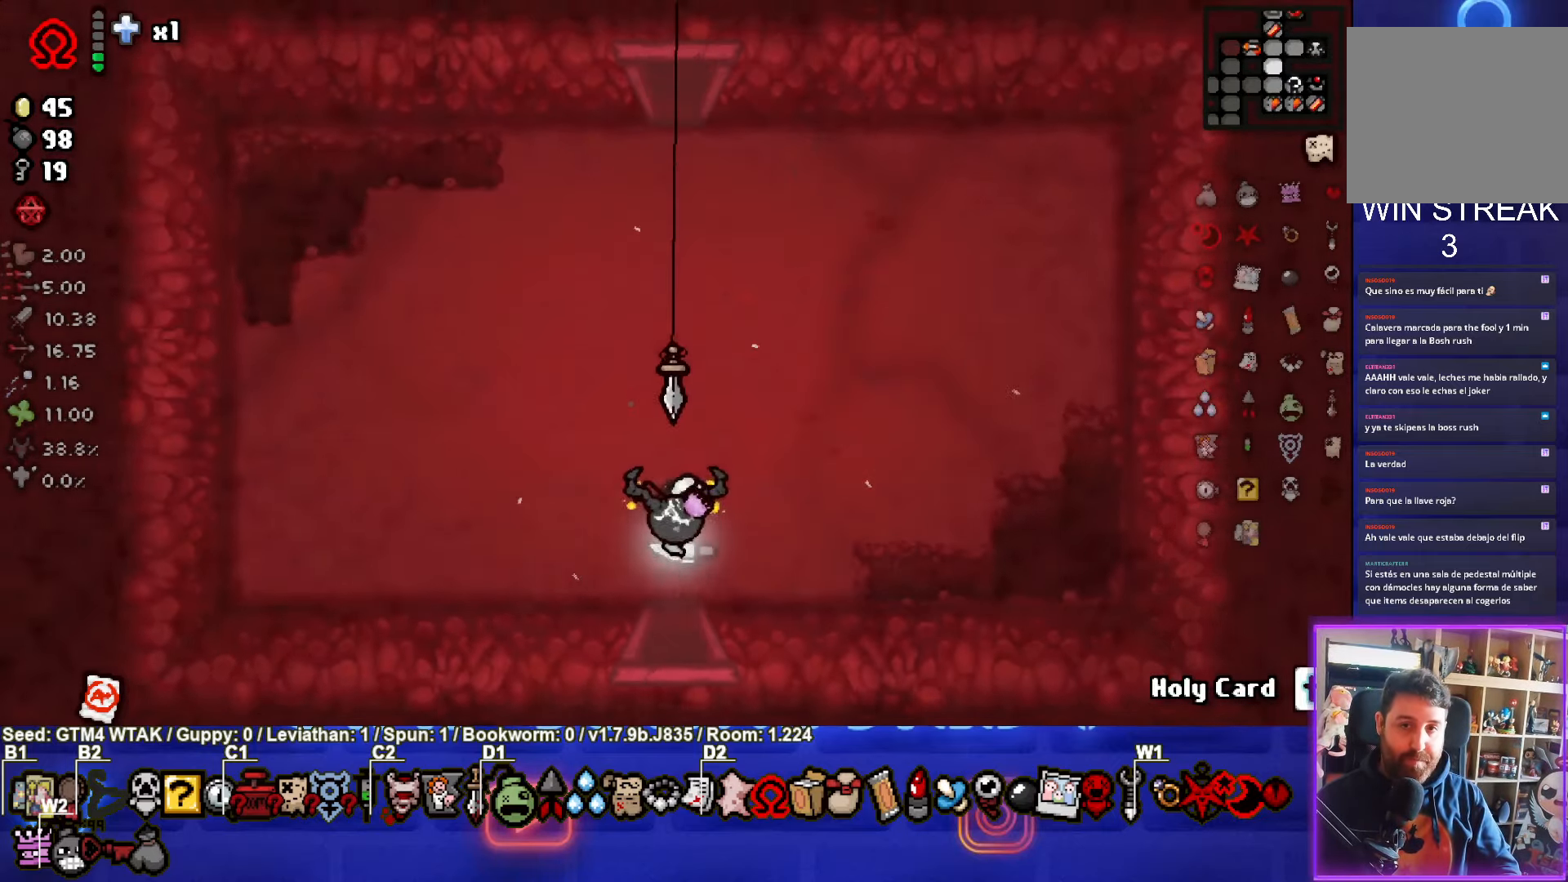
{"buttons": [], "left_stick": "down", "events": [[267, "left_stick", "down"]]}
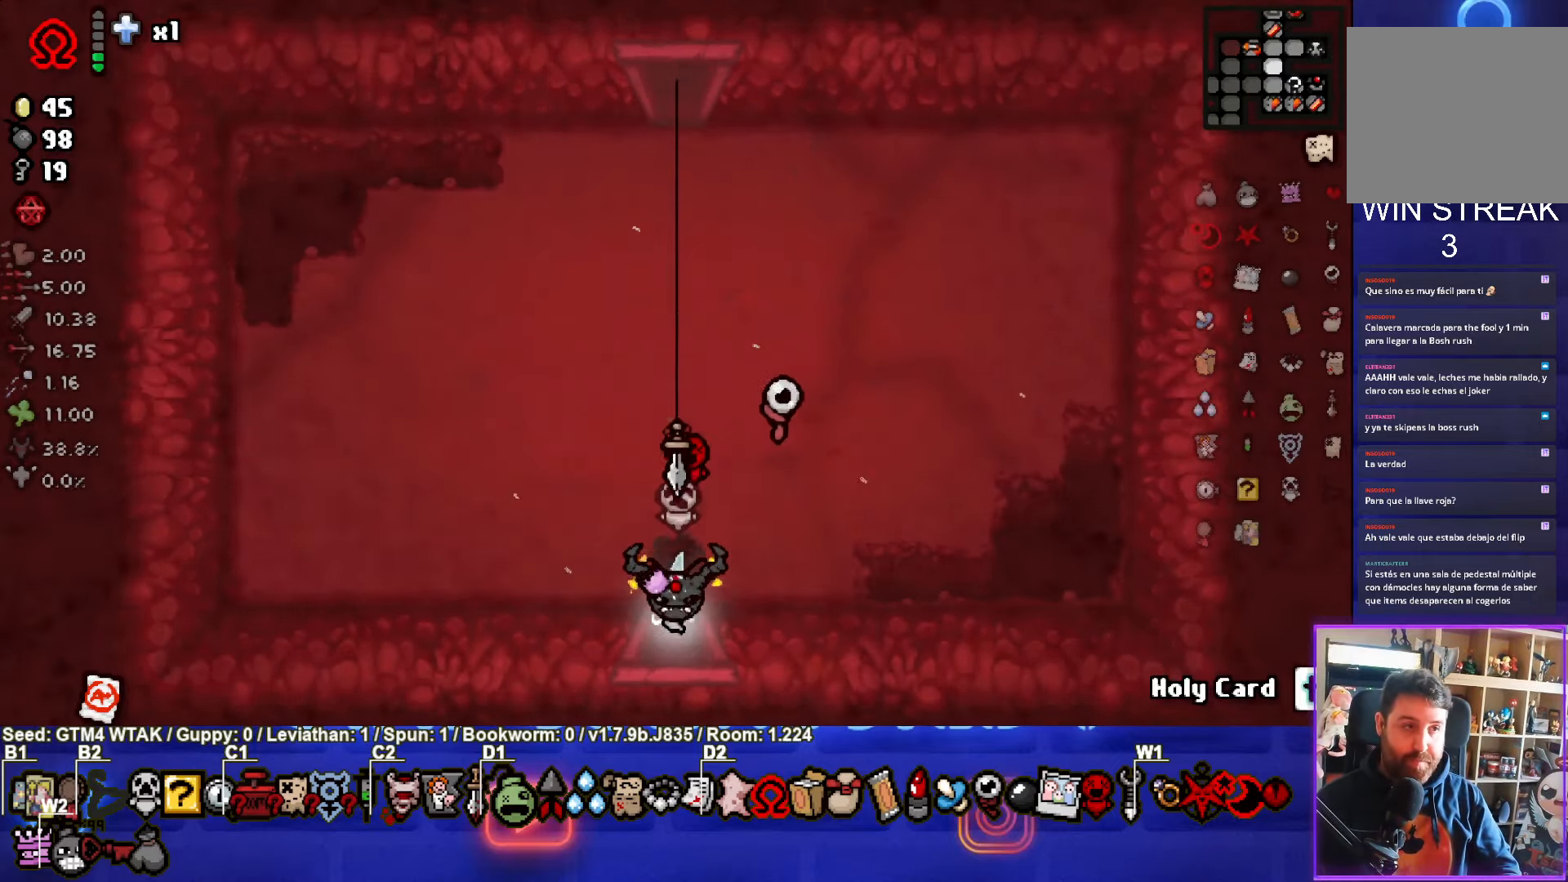
{"buttons": [], "left_stick": "down-left", "events": [[67, "left_stick", "center"], [184, "left_stick", "down-left"]]}
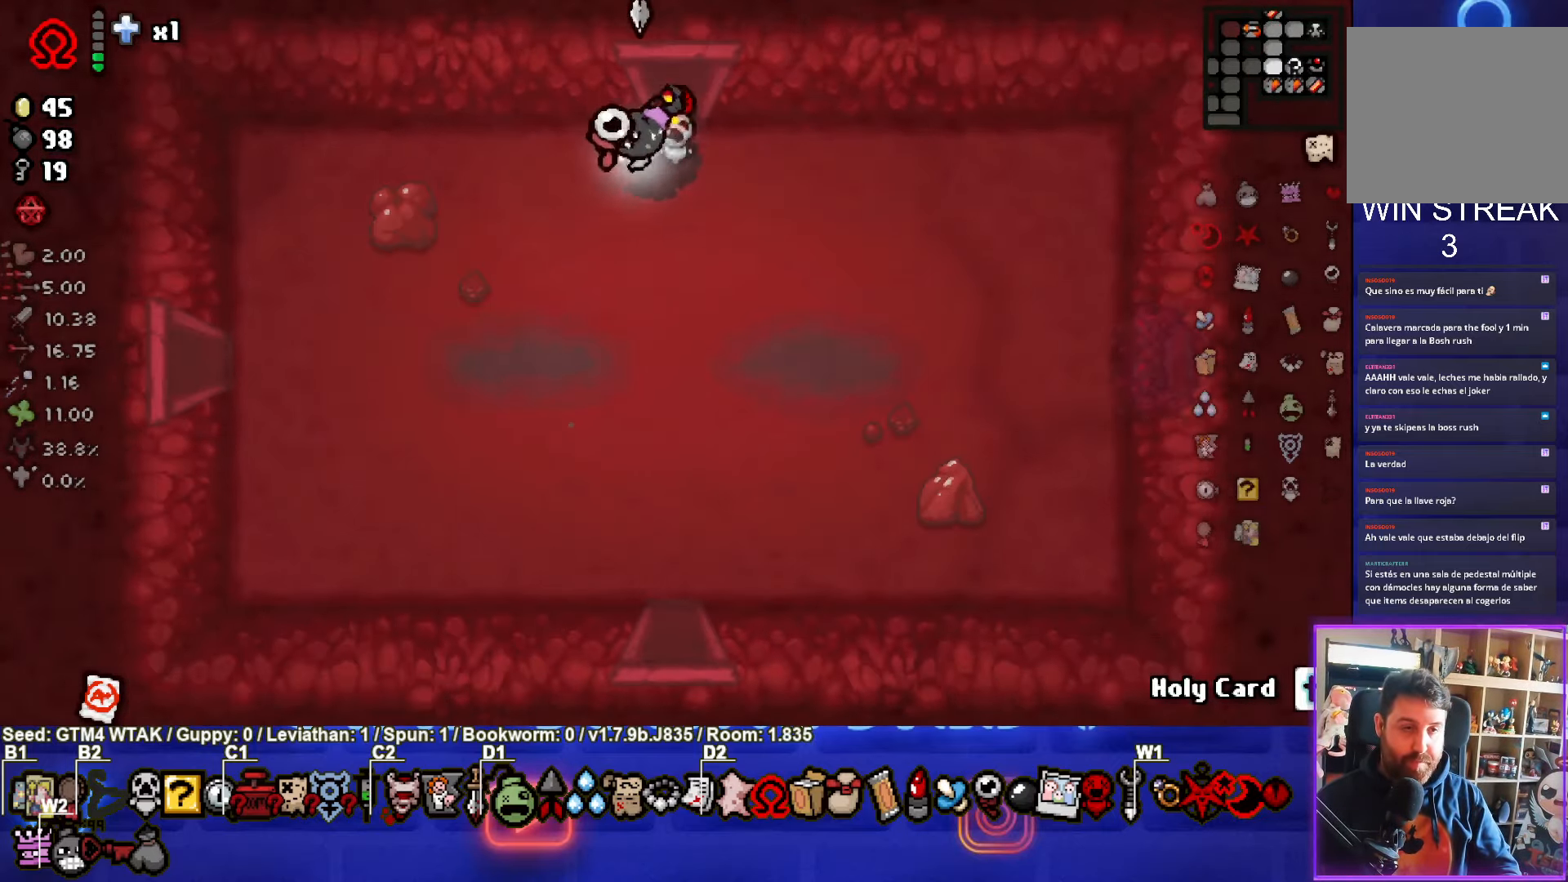
{"buttons": [], "left_stick": "down-left", "events": []}
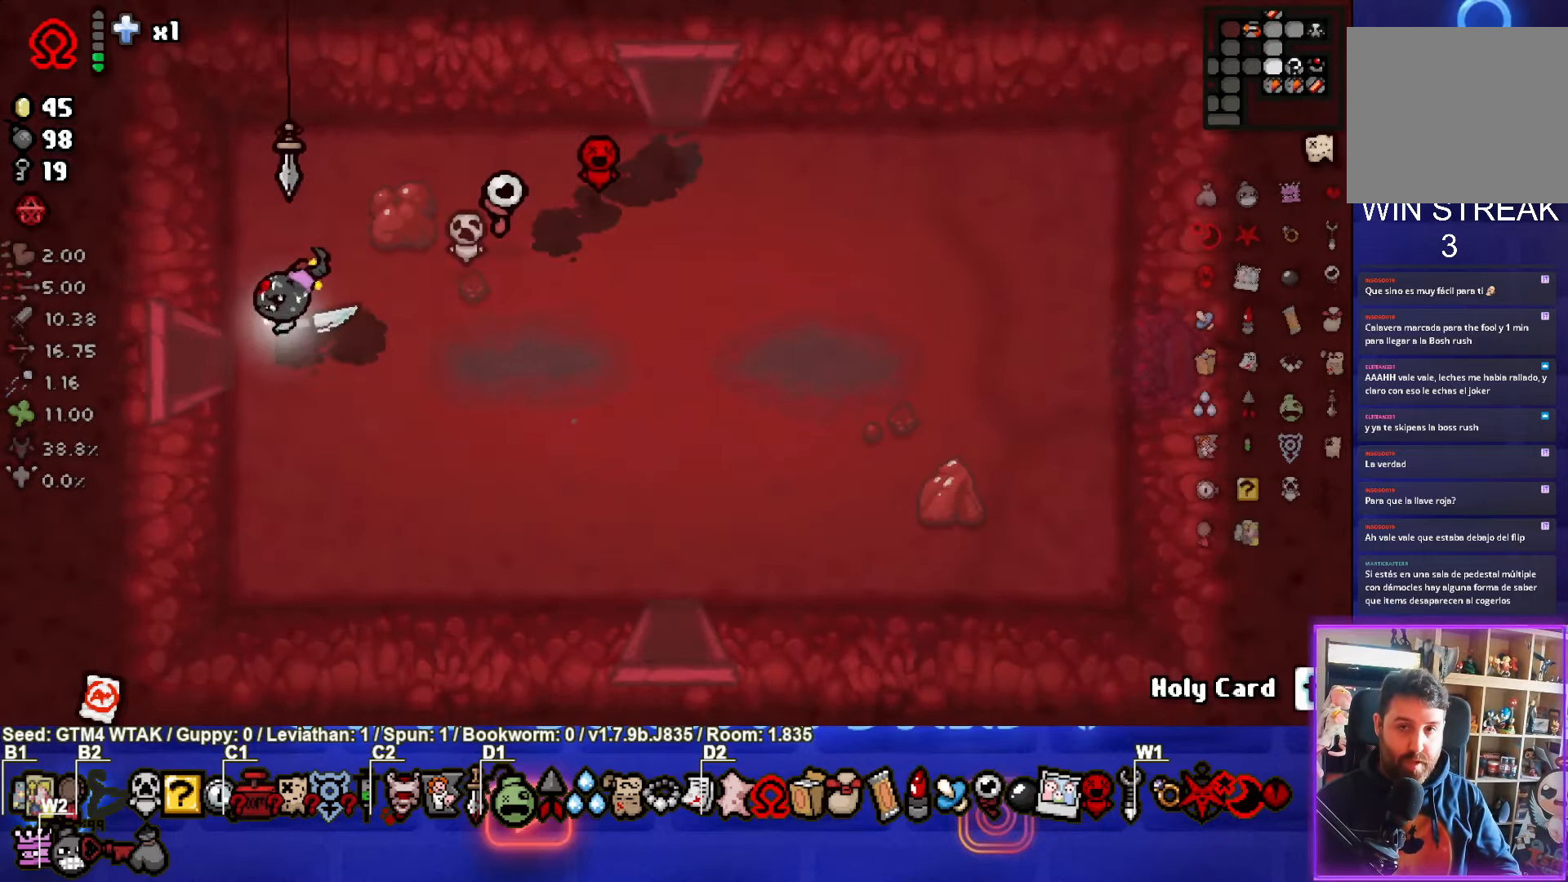
{"buttons": ["SQUARE"], "left_stick": "center", "events": [[217, "SQUARE", "down"], [233, "left_stick", "center"]]}
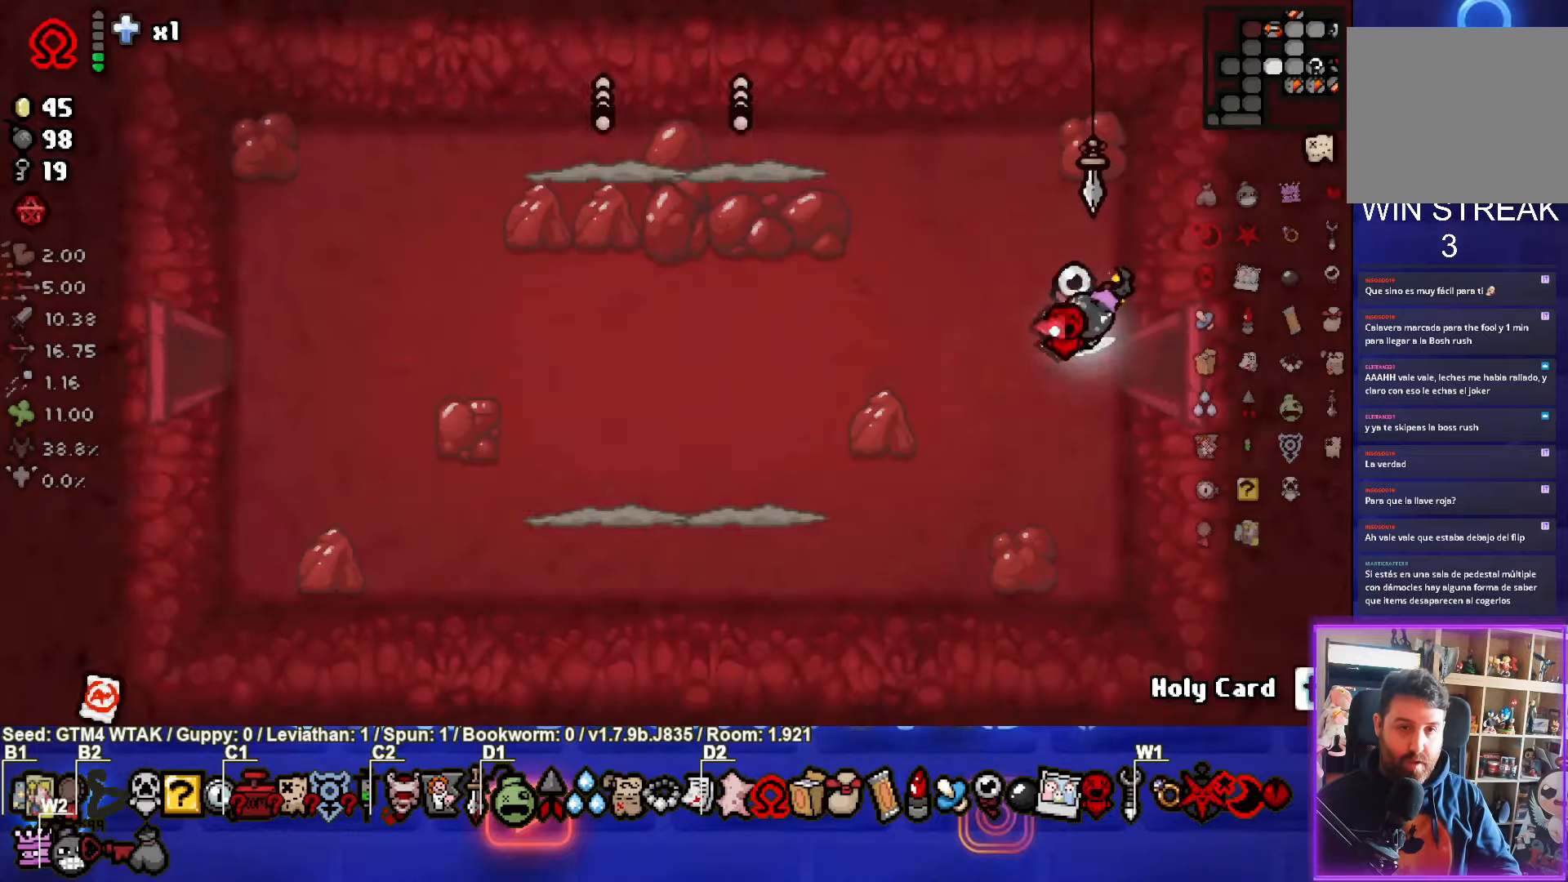
{"buttons": ["SQUARE"], "left_stick": "down-left", "events": [[266, "left_stick", "down-left"], [333, "SQUARE", "up"], [450, "SQUARE", "down"]]}
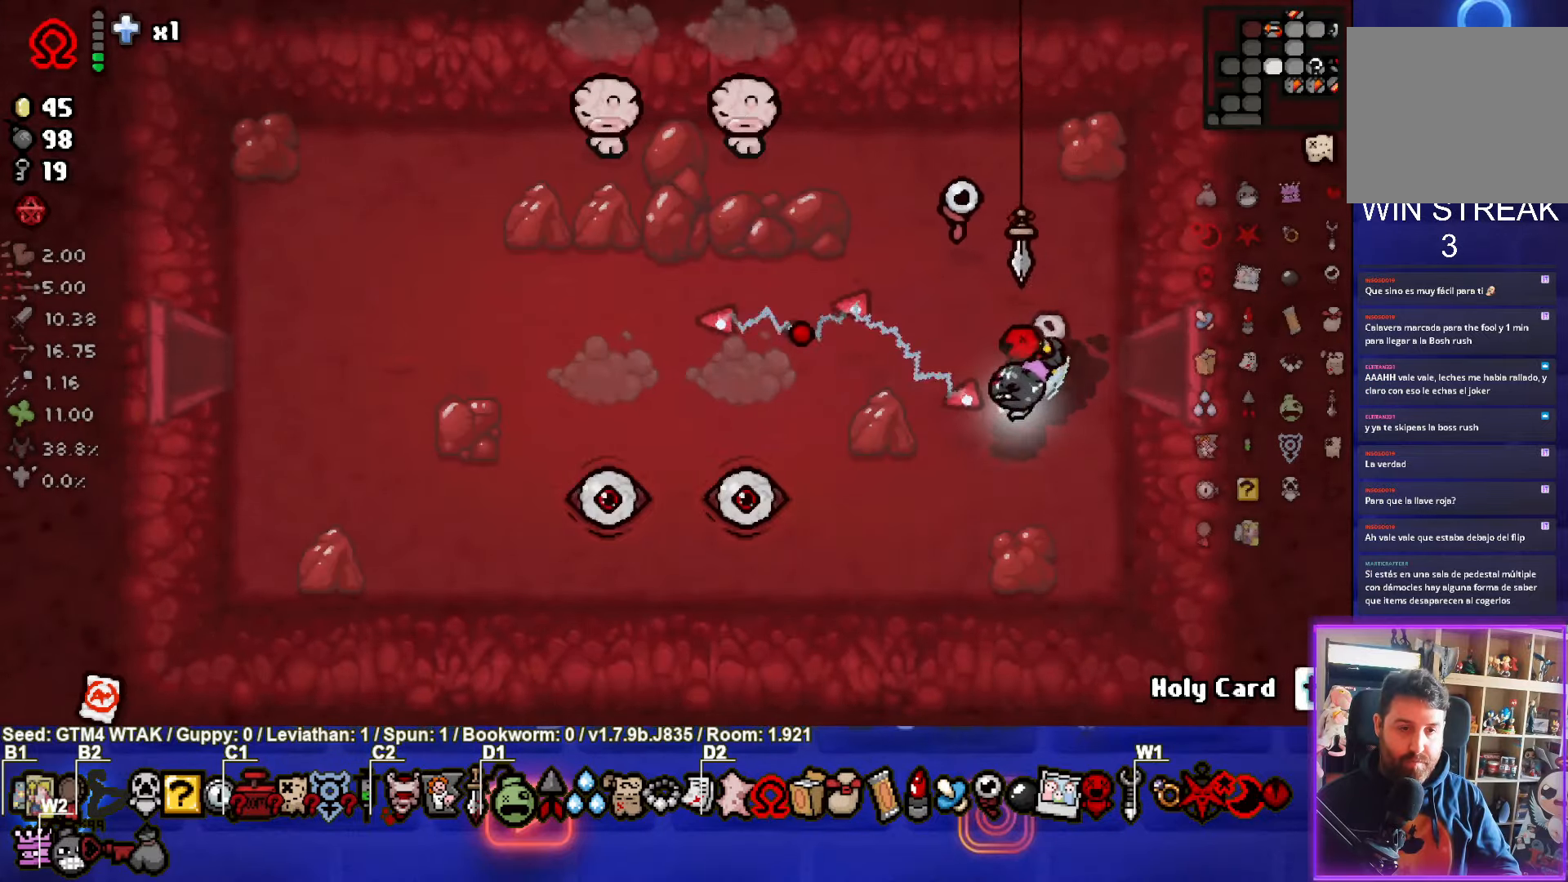
{"buttons": ["SQUARE"], "left_stick": "up", "events": [[150, "left_stick", "center"], [316, "left_stick", "up"]]}
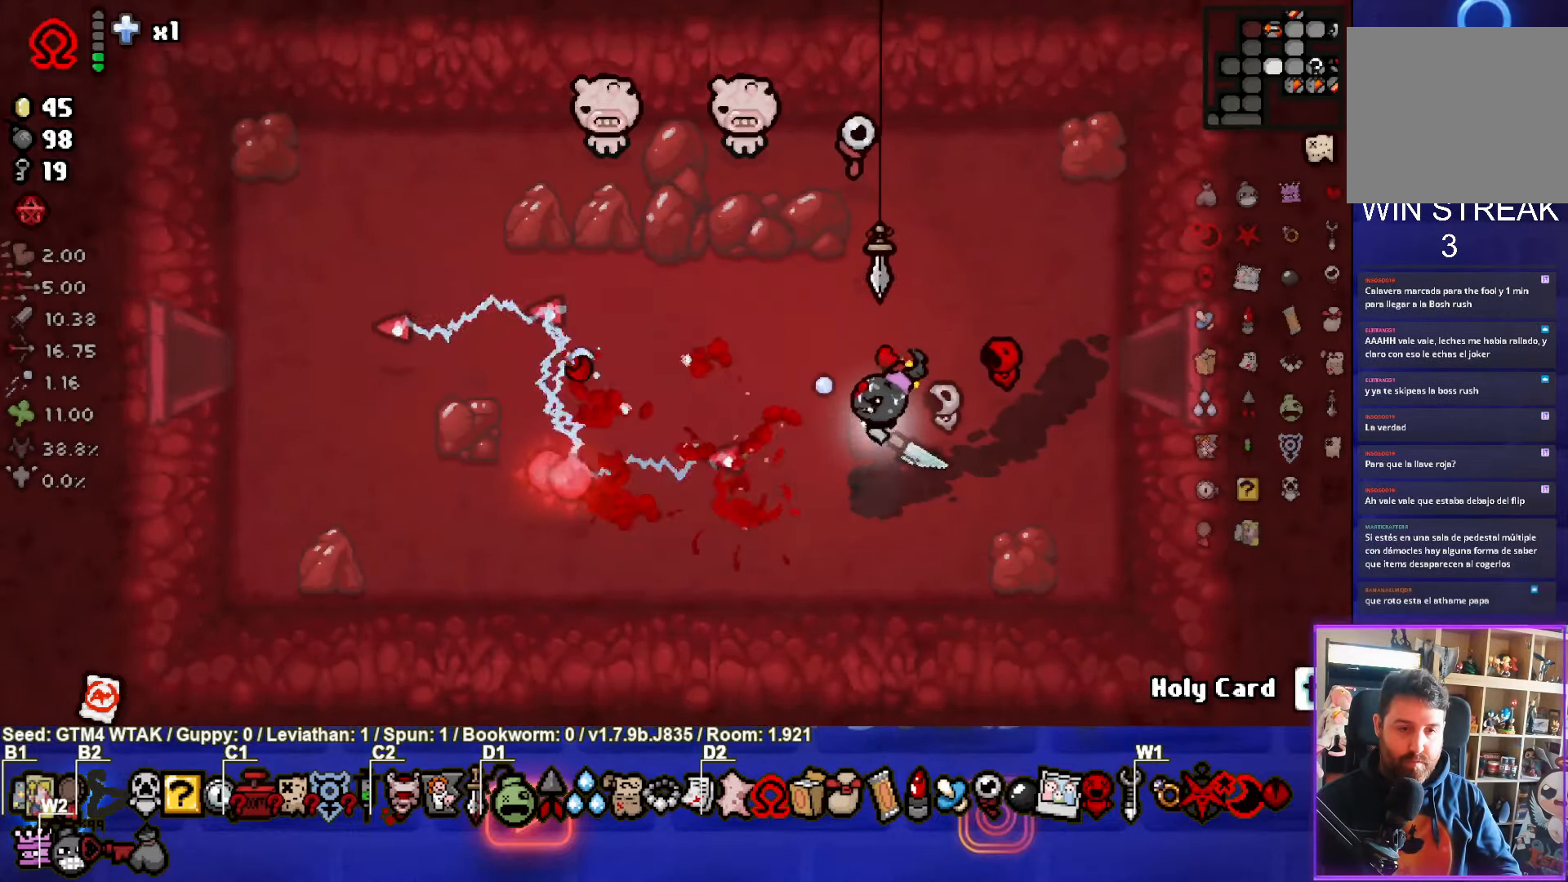
{"buttons": ["TRIANGLE"], "left_stick": "center", "events": [[16, "SQUARE", "up"], [100, "left_stick", "up-left"], [200, "TRIANGLE", "down"], [233, "left_stick", "center"]]}
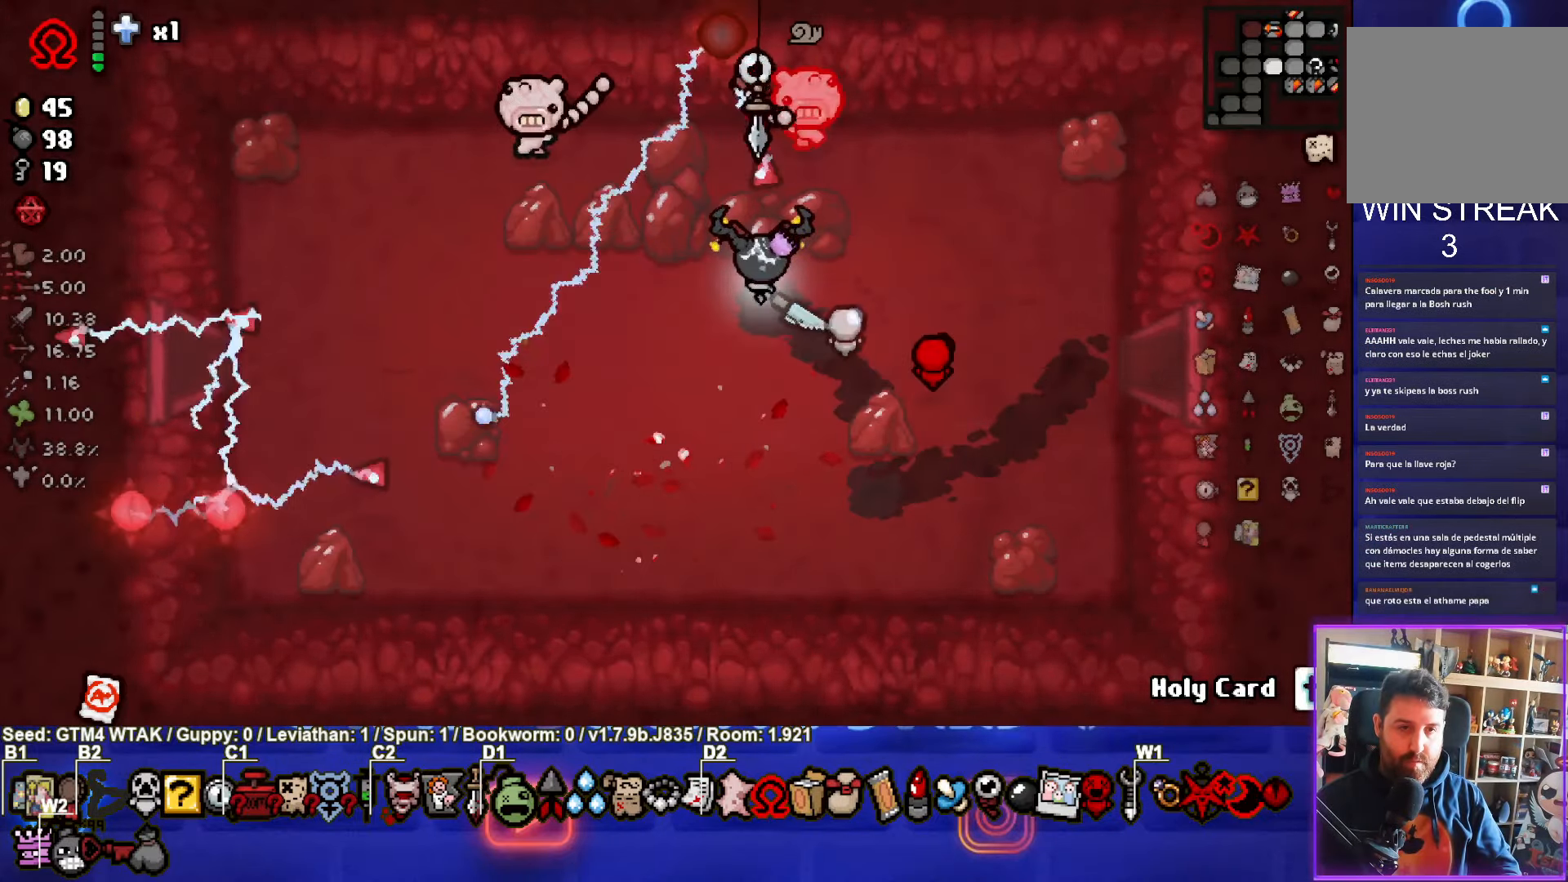
{"buttons": ["TRIANGLE"], "left_stick": "left", "events": [[33, "left_stick", "down"], [216, "left_stick", "center"], [300, "left_stick", "right"], [316, "TRIANGLE", "up"], [450, "TRIANGLE", "down"], [450, "left_stick", "left"]]}
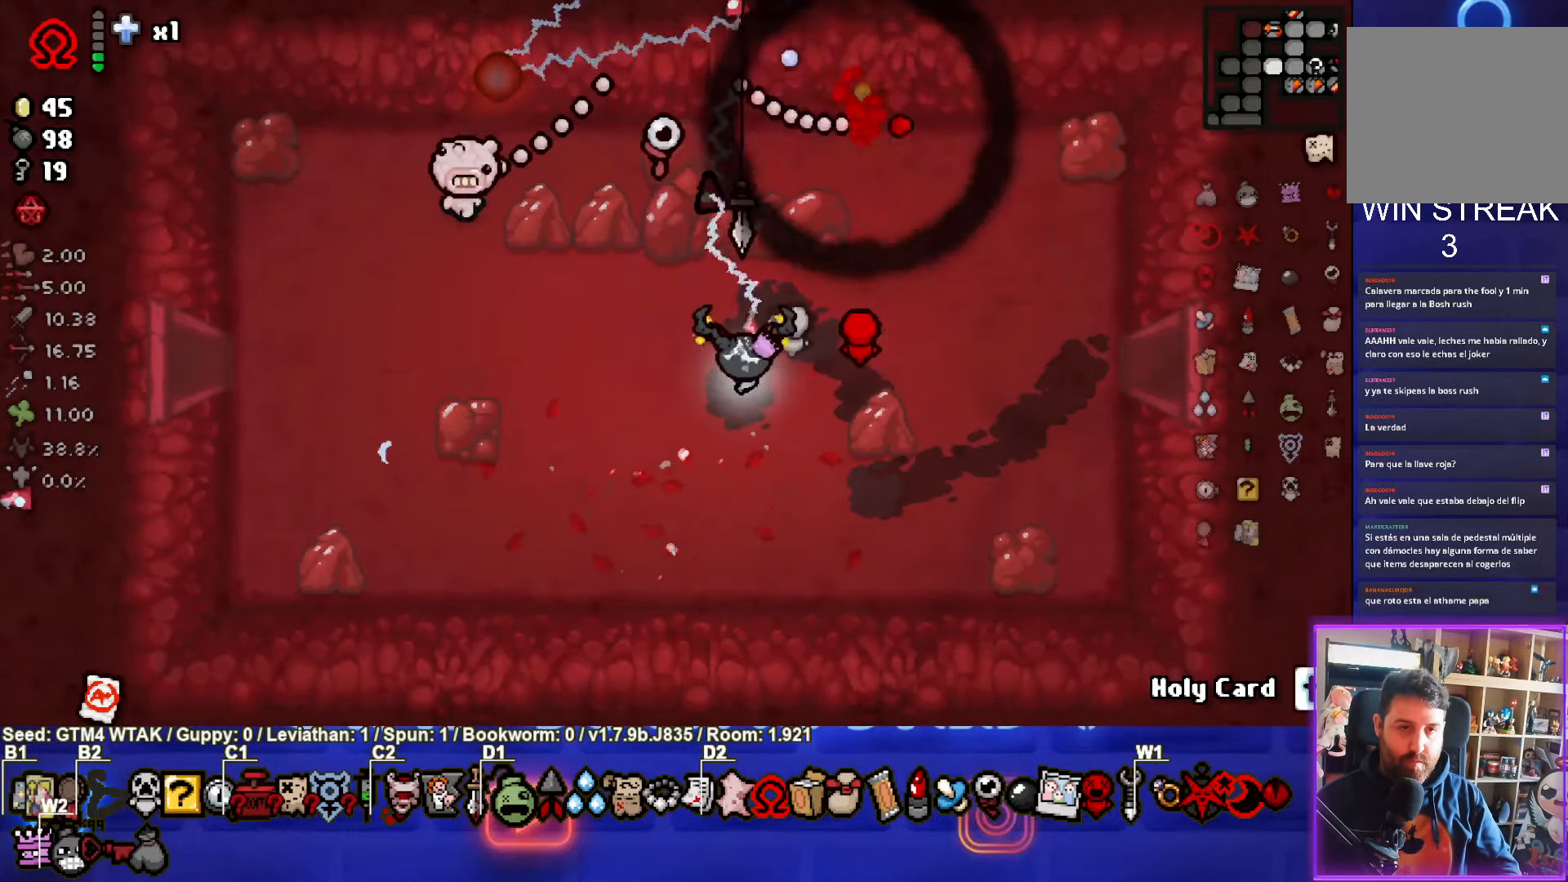
{"buttons": ["TRIANGLE"], "left_stick": "center", "events": [[266, "TRIANGLE", "up"], [366, "TRIANGLE", "down"], [366, "left_stick", "center"]]}
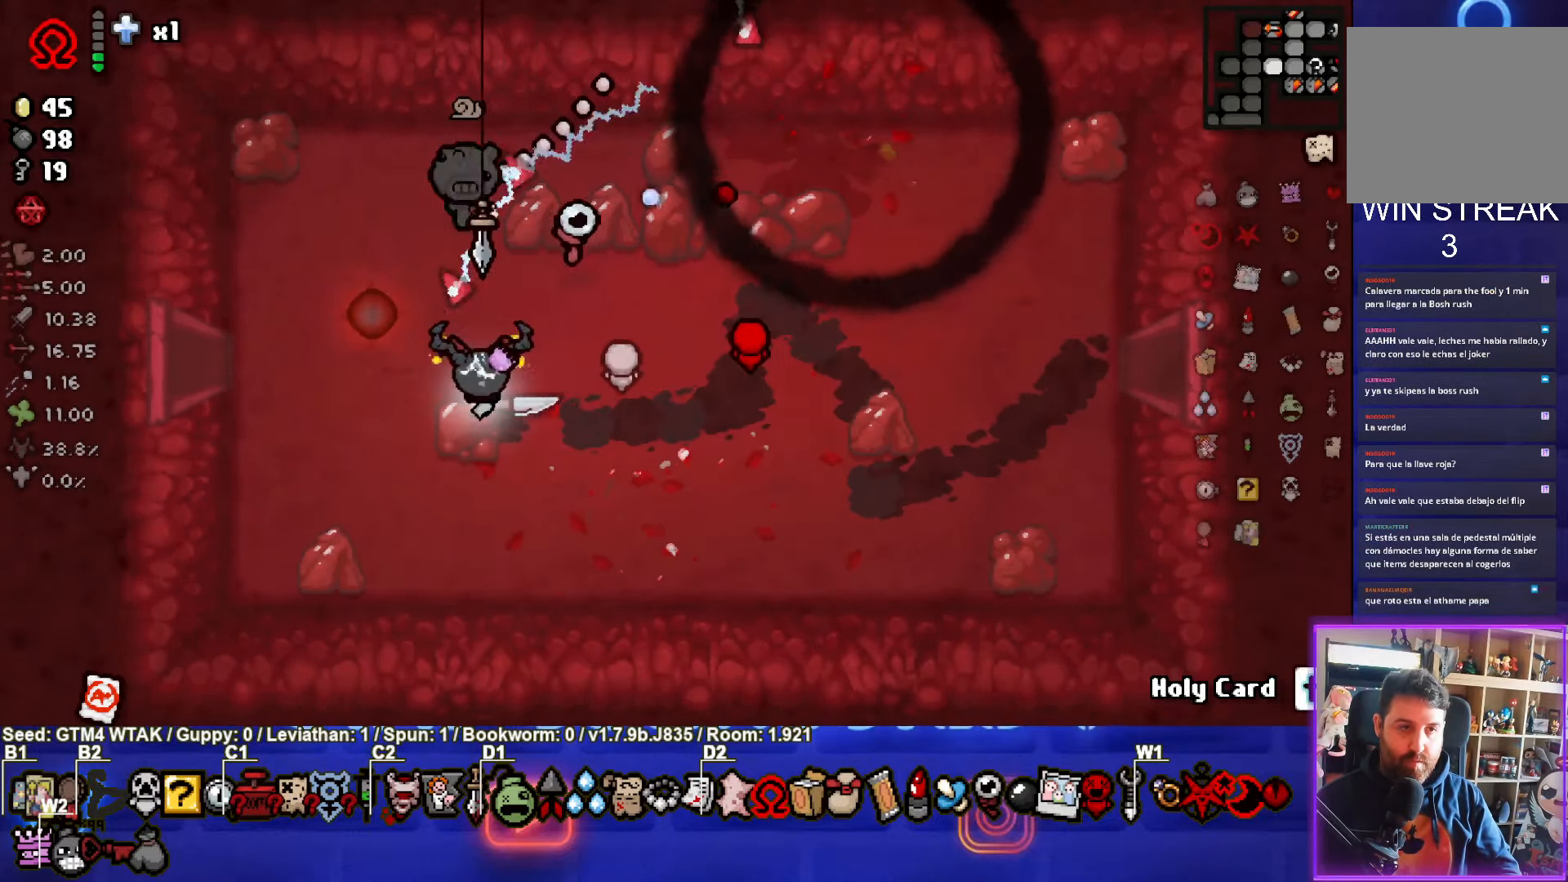
{"buttons": [], "left_stick": "up-left", "events": [[183, "left_stick", "down"], [300, "left_stick", "up-left"], [350, "TRIANGLE", "up"]]}
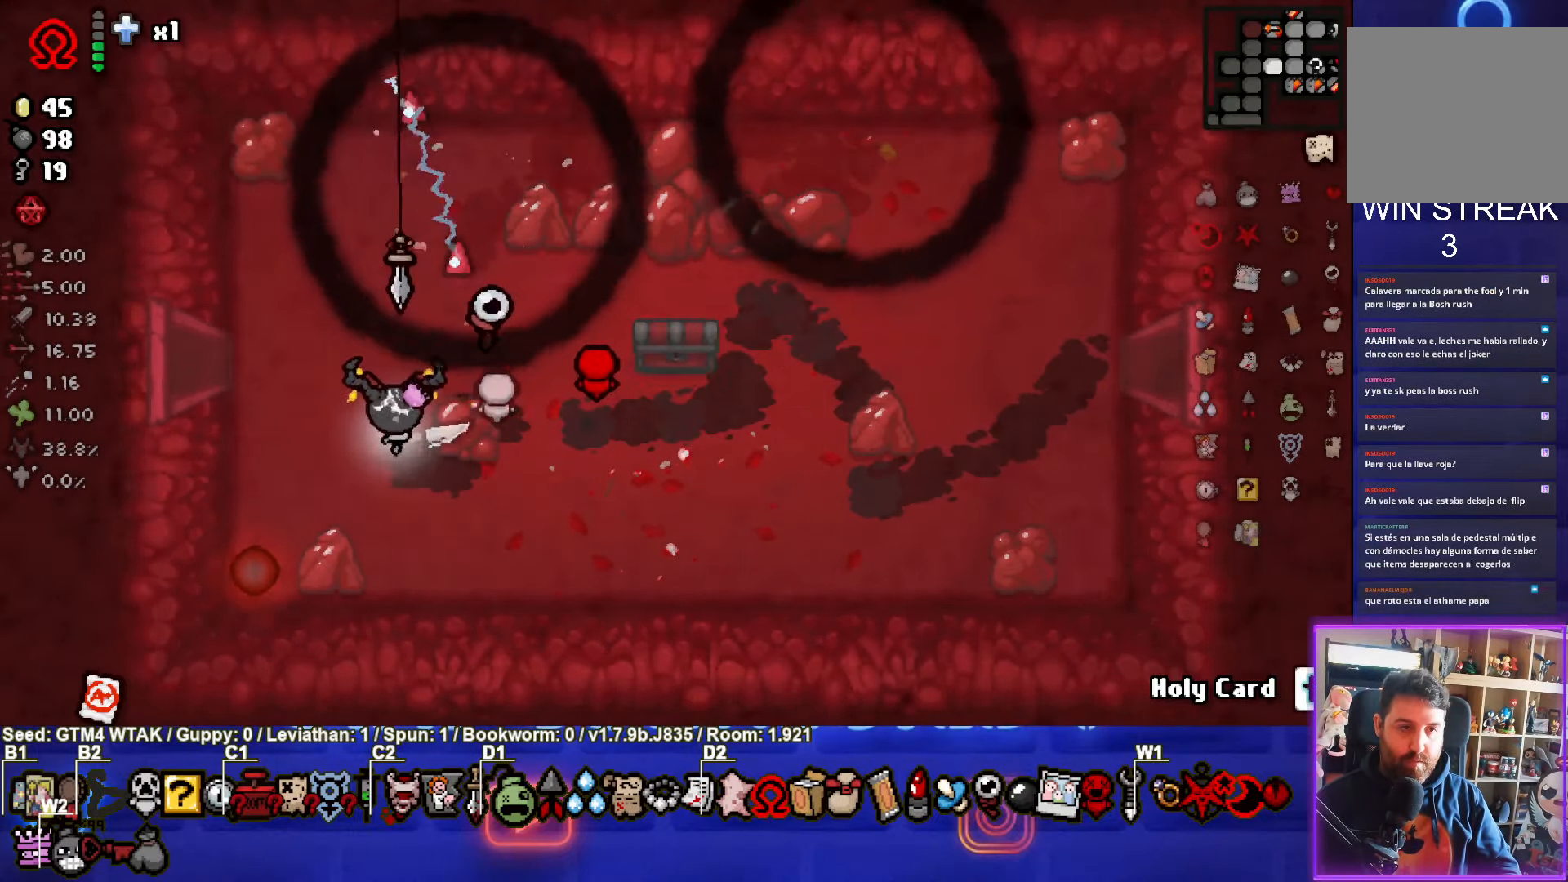
{"buttons": [], "left_stick": "left", "events": [[266, "left_stick", "left"]]}
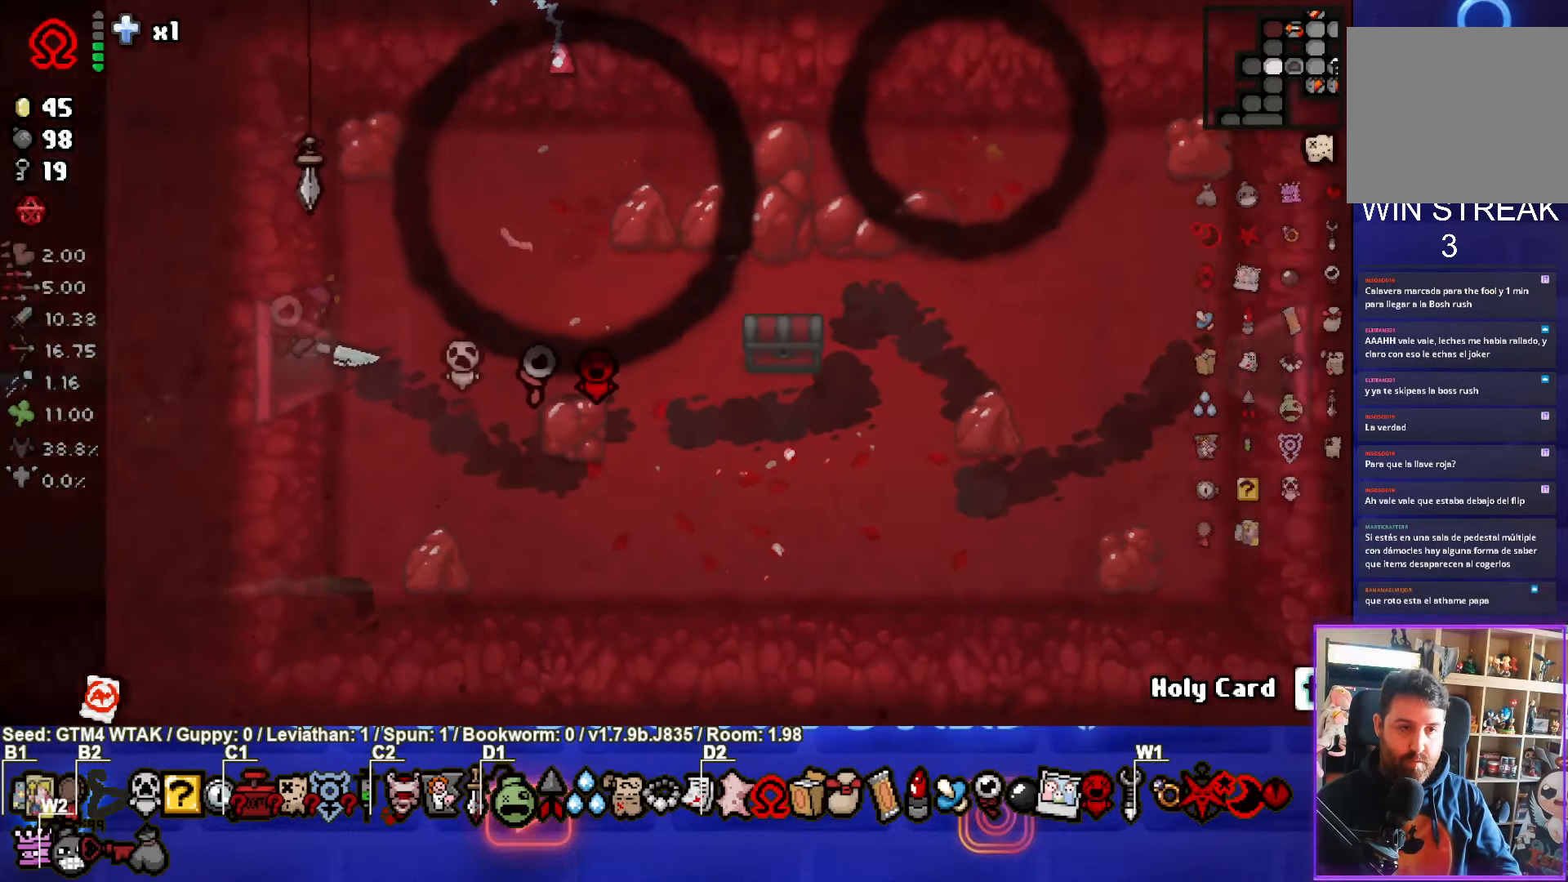
{"buttons": ["SQUARE"], "left_stick": "left", "events": [[150, "SQUARE", "down"], [400, "left_stick", "center"], [483, "left_stick", "left"]]}
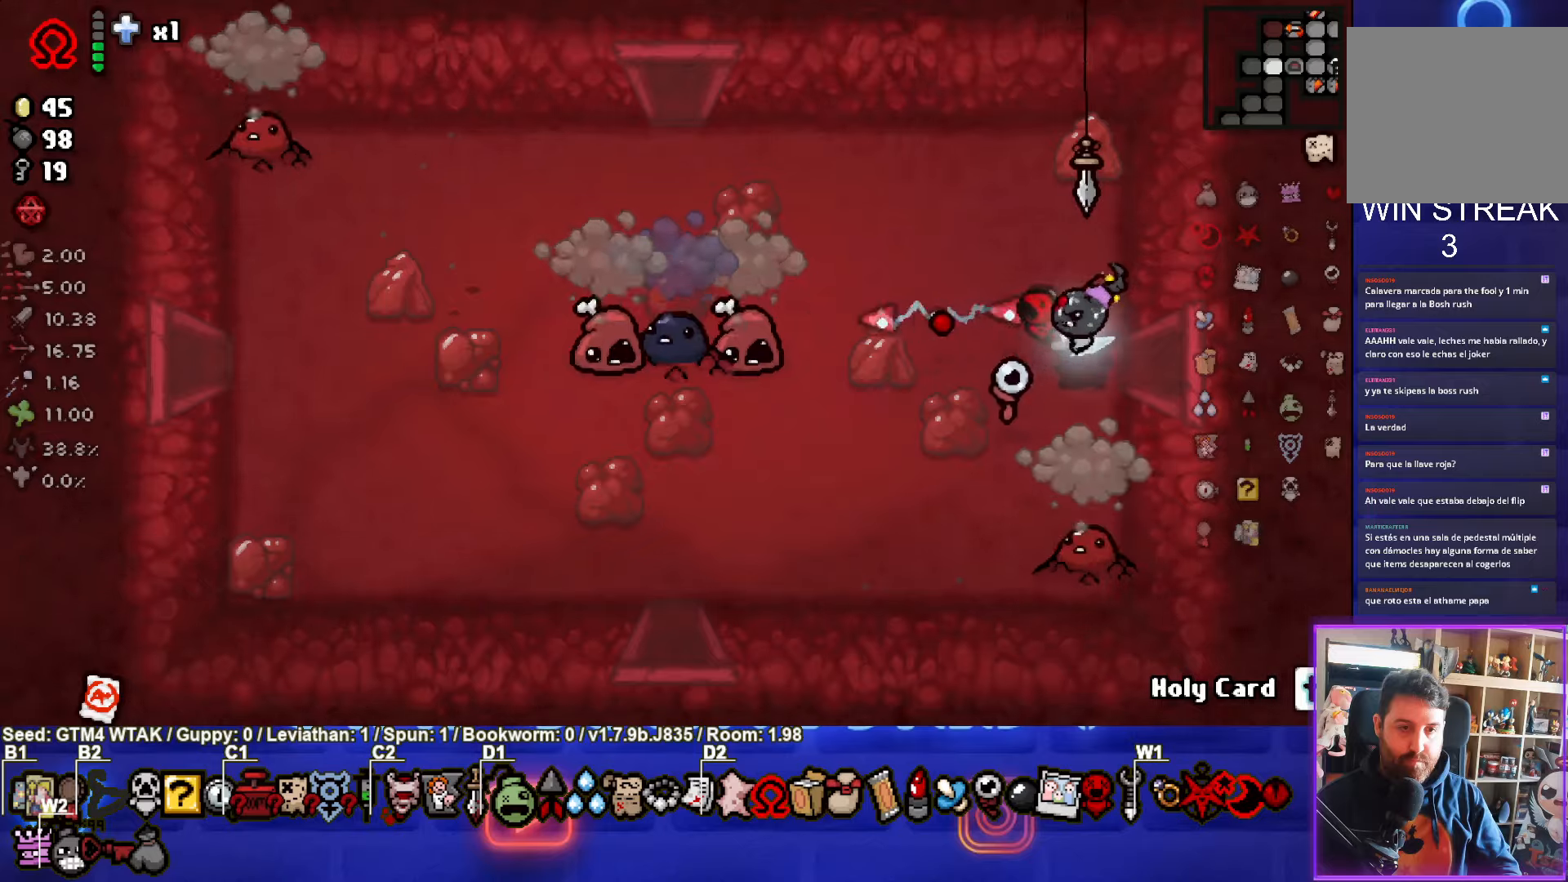
{"buttons": [], "left_stick": "up-right", "events": [[167, "left_stick", "center"], [383, "left_stick", "up-right"], [500, "SQUARE", "up"]]}
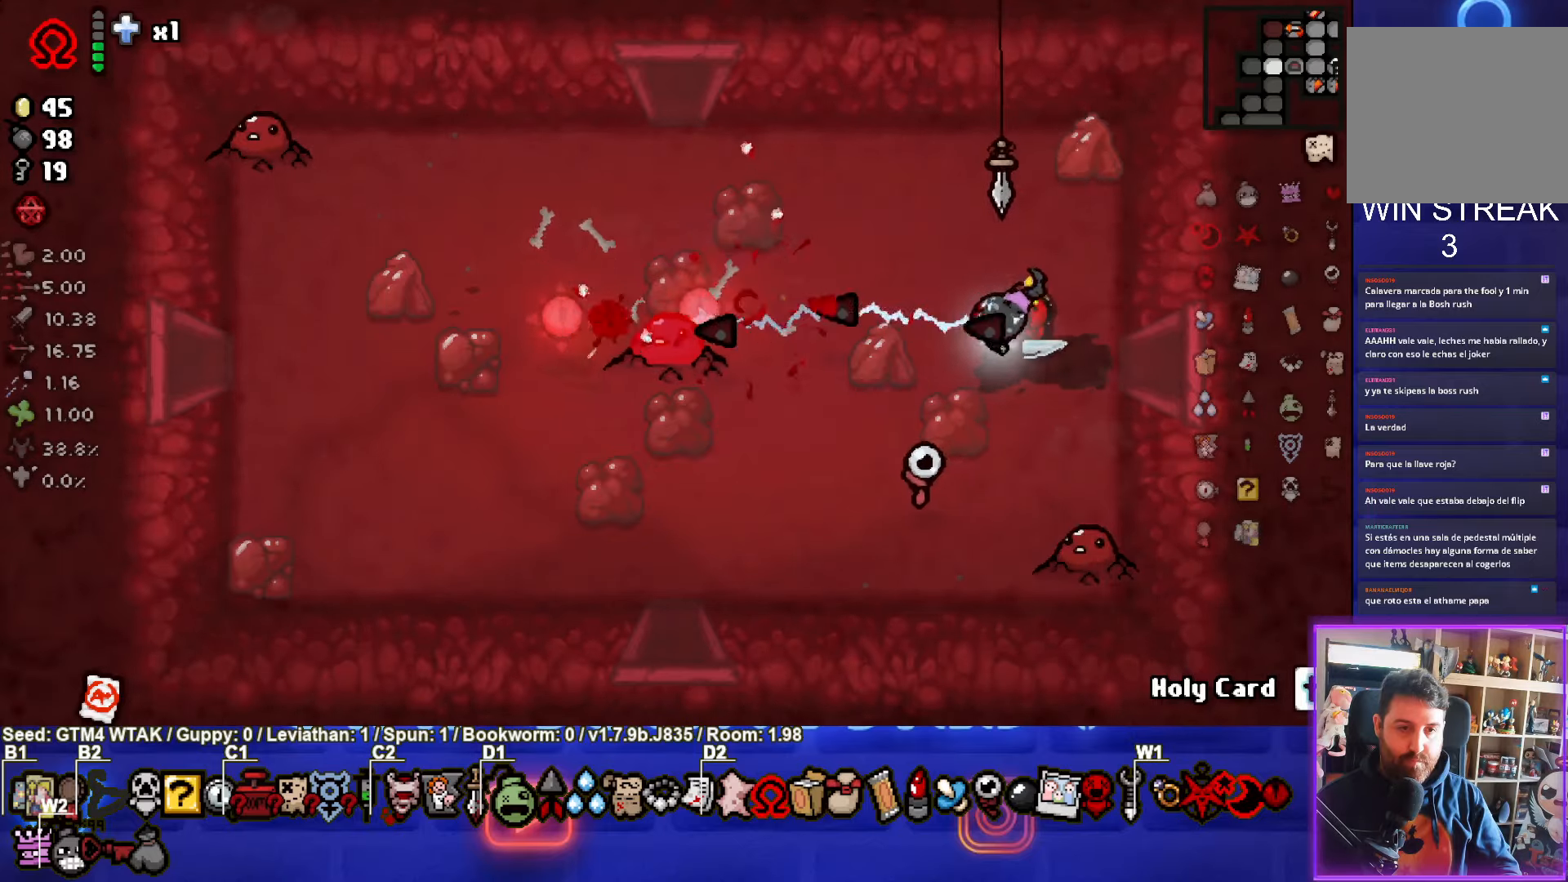
{"buttons": ["CROSS"], "left_stick": "up", "events": [[100, "CROSS", "down"], [117, "left_stick", "center"], [350, "left_stick", "up"]]}
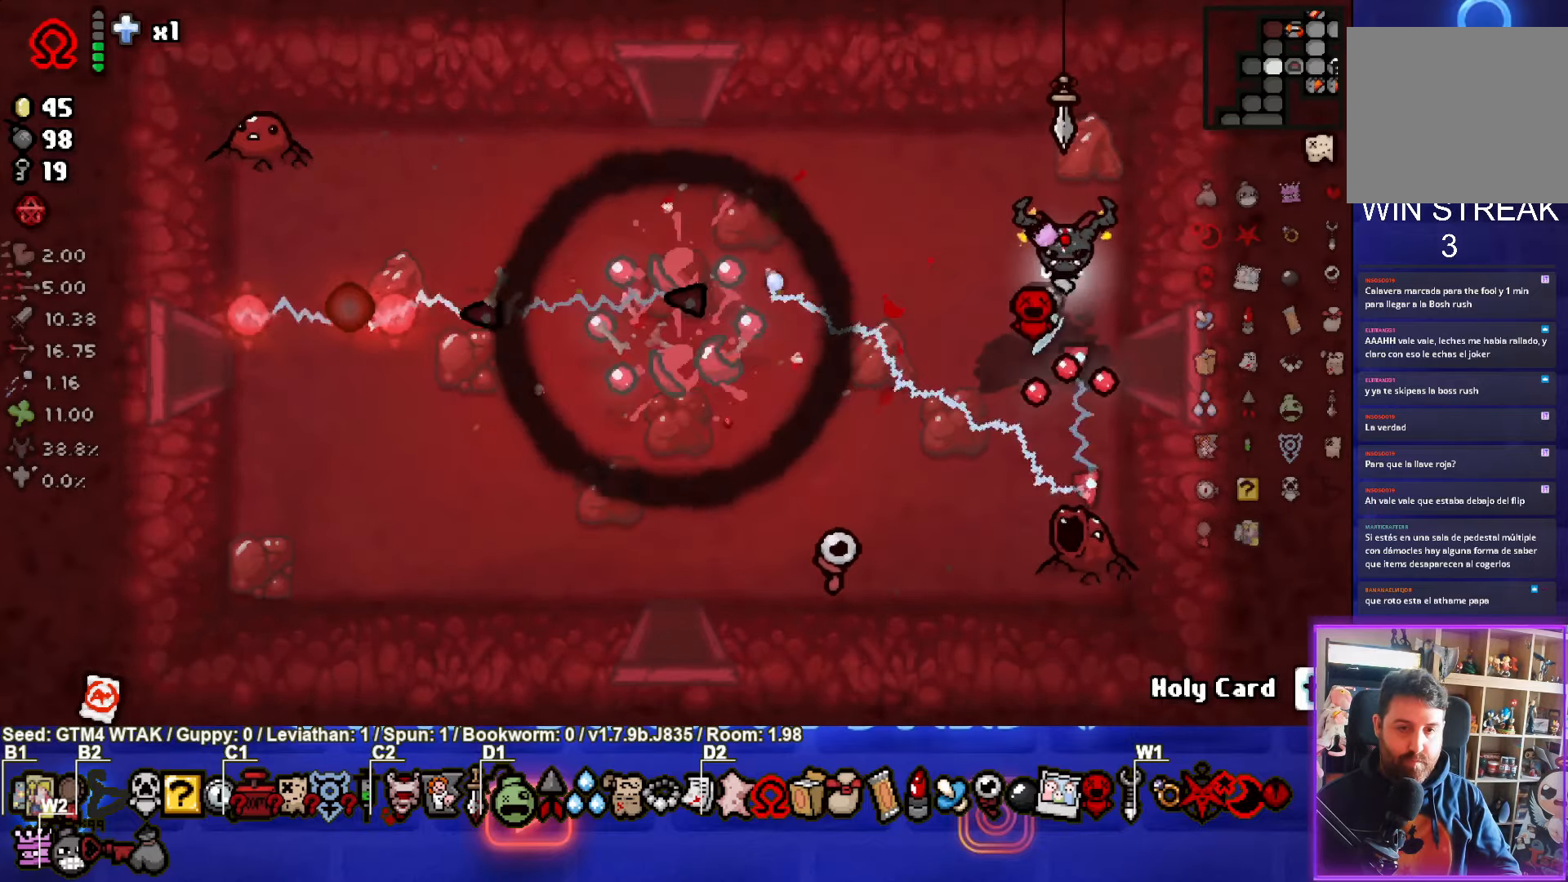
{"buttons": ["SQUARE"], "left_stick": "left", "events": [[200, "left_stick", "left"], [233, "CROSS", "up"], [400, "SQUARE", "down"]]}
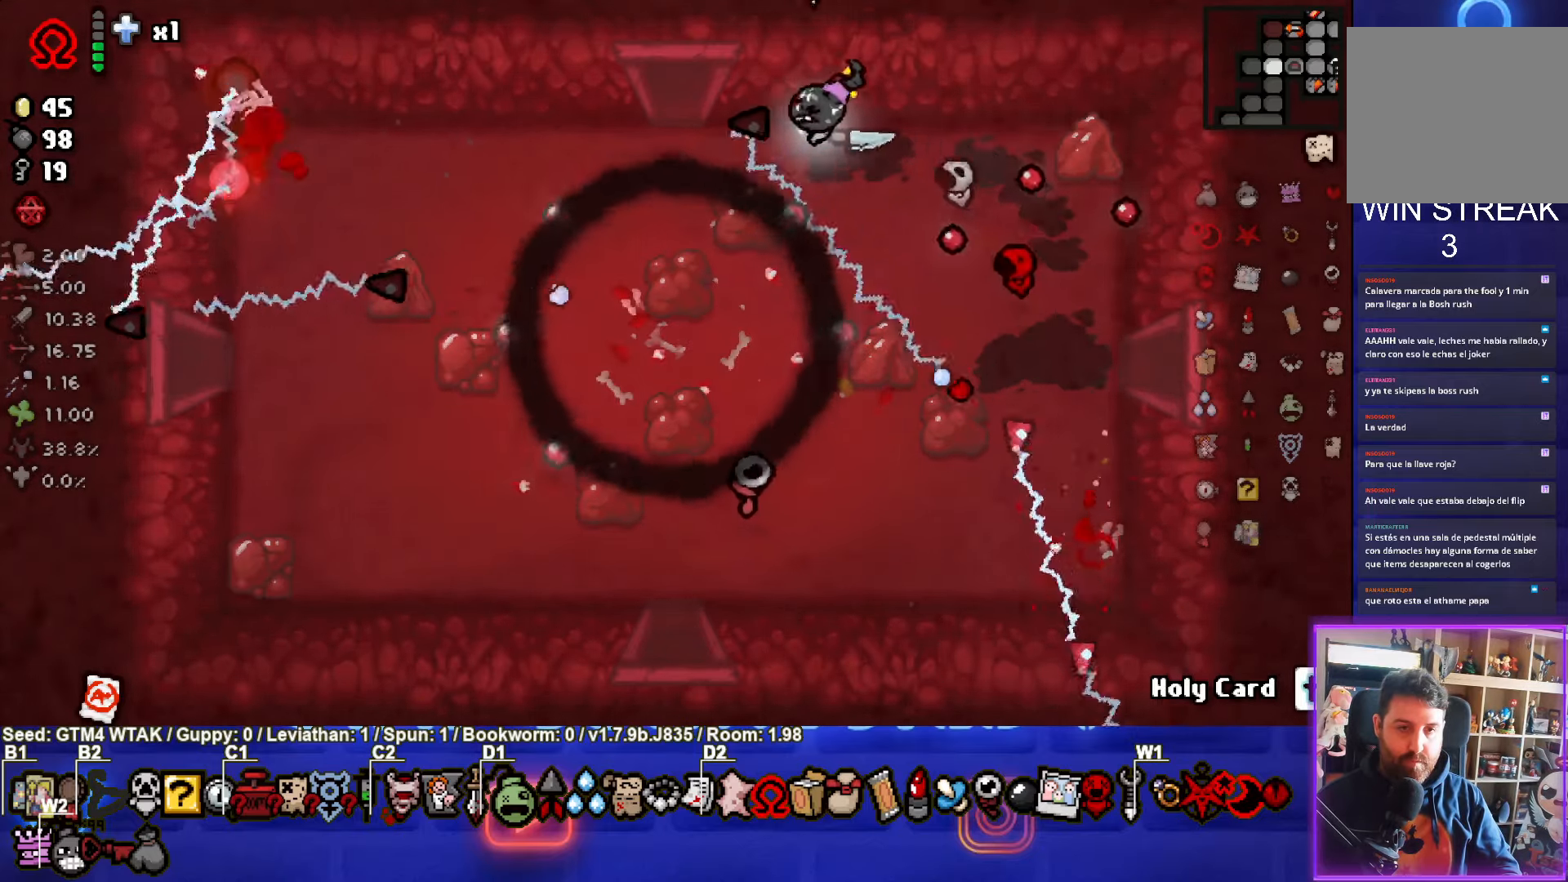
{"buttons": ["SQUARE"], "left_stick": "center", "events": [[100, "left_stick", "center"]]}
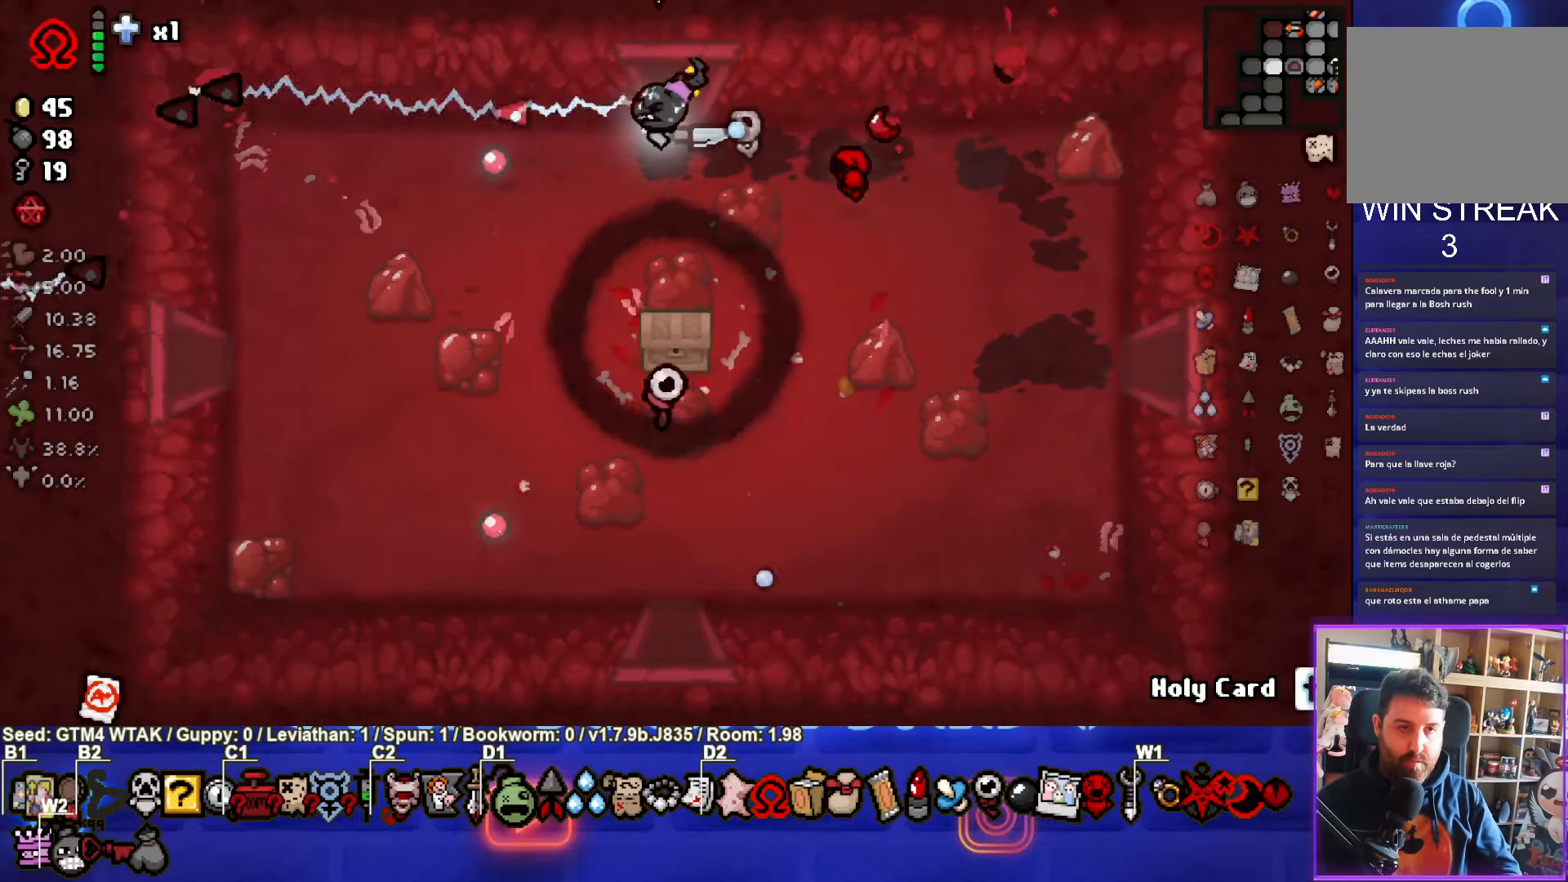
{"buttons": [], "left_stick": "down", "events": [[67, "SQUARE", "up"], [417, "left_stick", "down"]]}
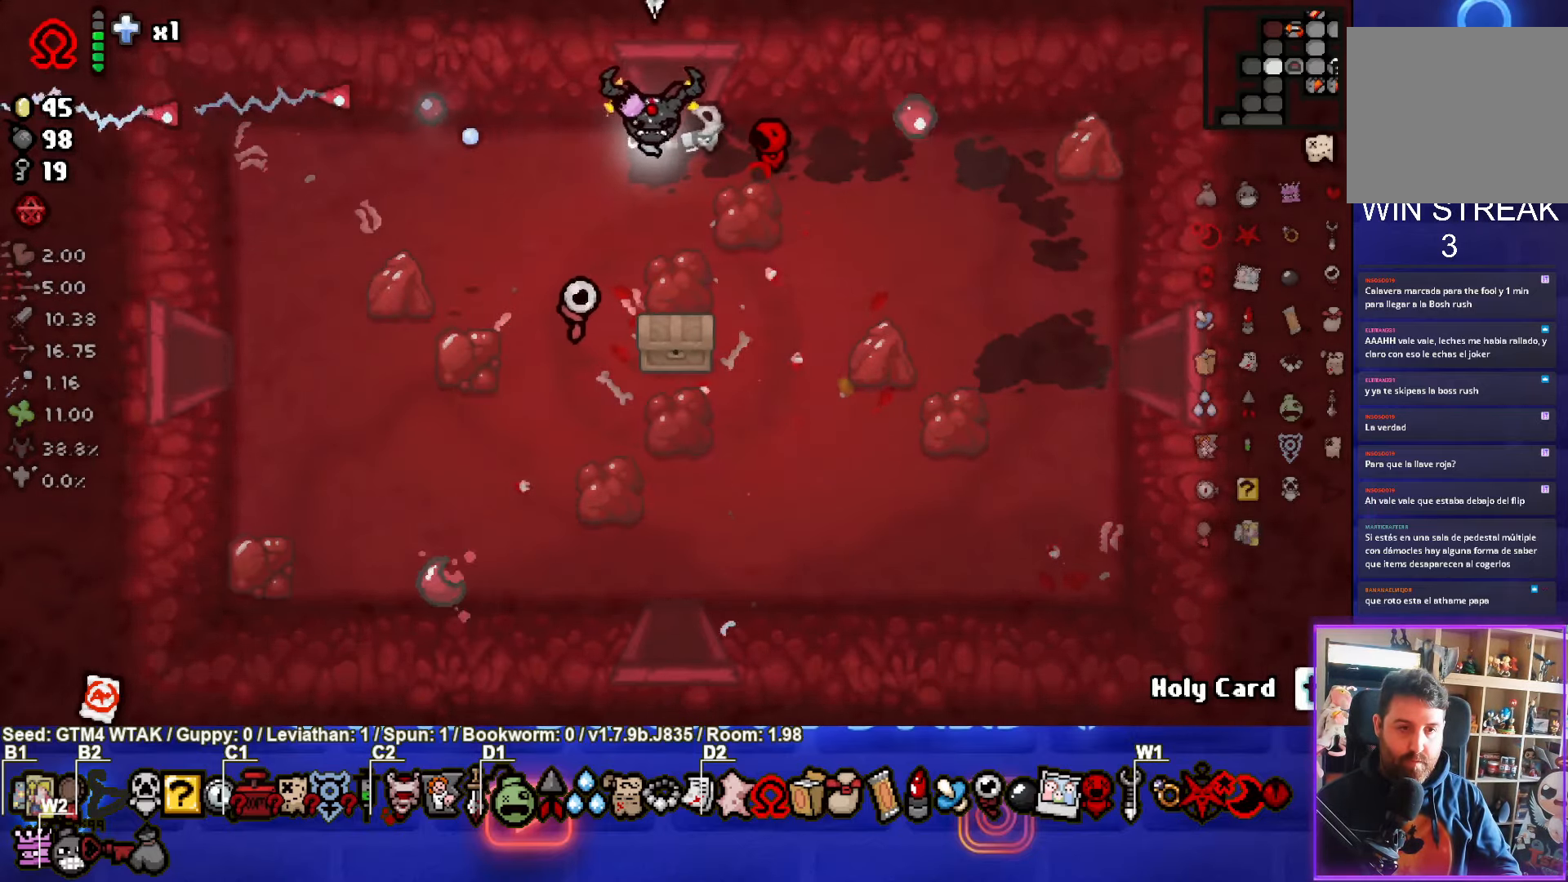
{"buttons": [], "left_stick": "up-left", "events": [[300, "left_stick", "center"], [350, "left_stick", "up-left"]]}